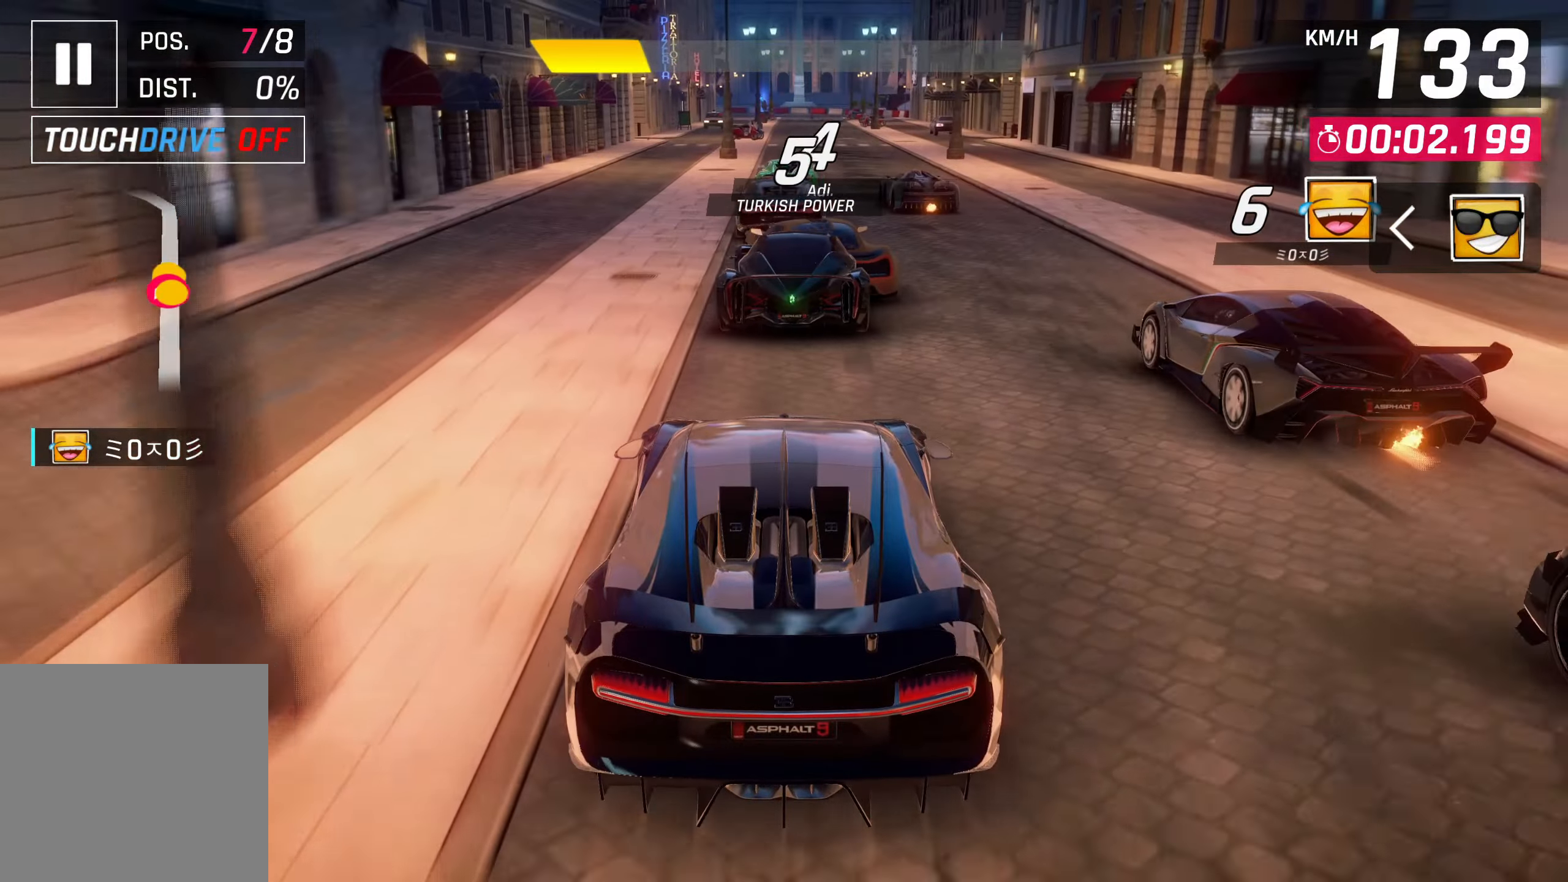
Gameplay with a controller (PlayStation layout); each line is a JSON object with the inputs held at the frame after it. "events" lists button and stick changes between this image and that frame as [ms after this image, input, new state], when the widget could be followed in between. Not read: right_stick.
{"buttons": [], "left_stick": "up-right", "events": [[500, "left_stick", "up-right"]]}
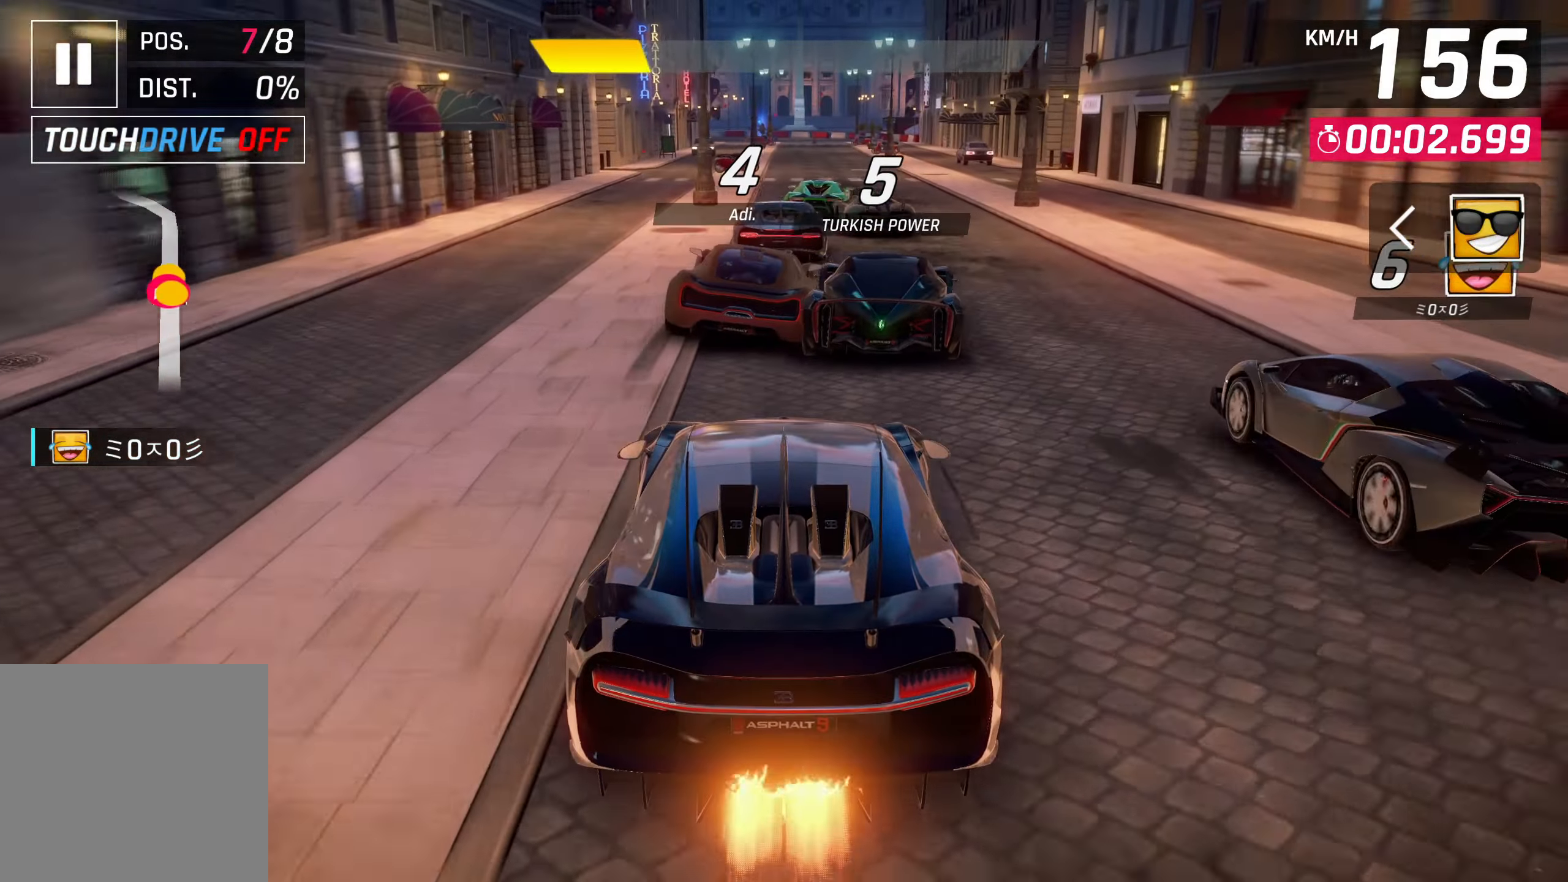
{"buttons": [], "left_stick": "center", "events": [[150, "left_stick", "center"]]}
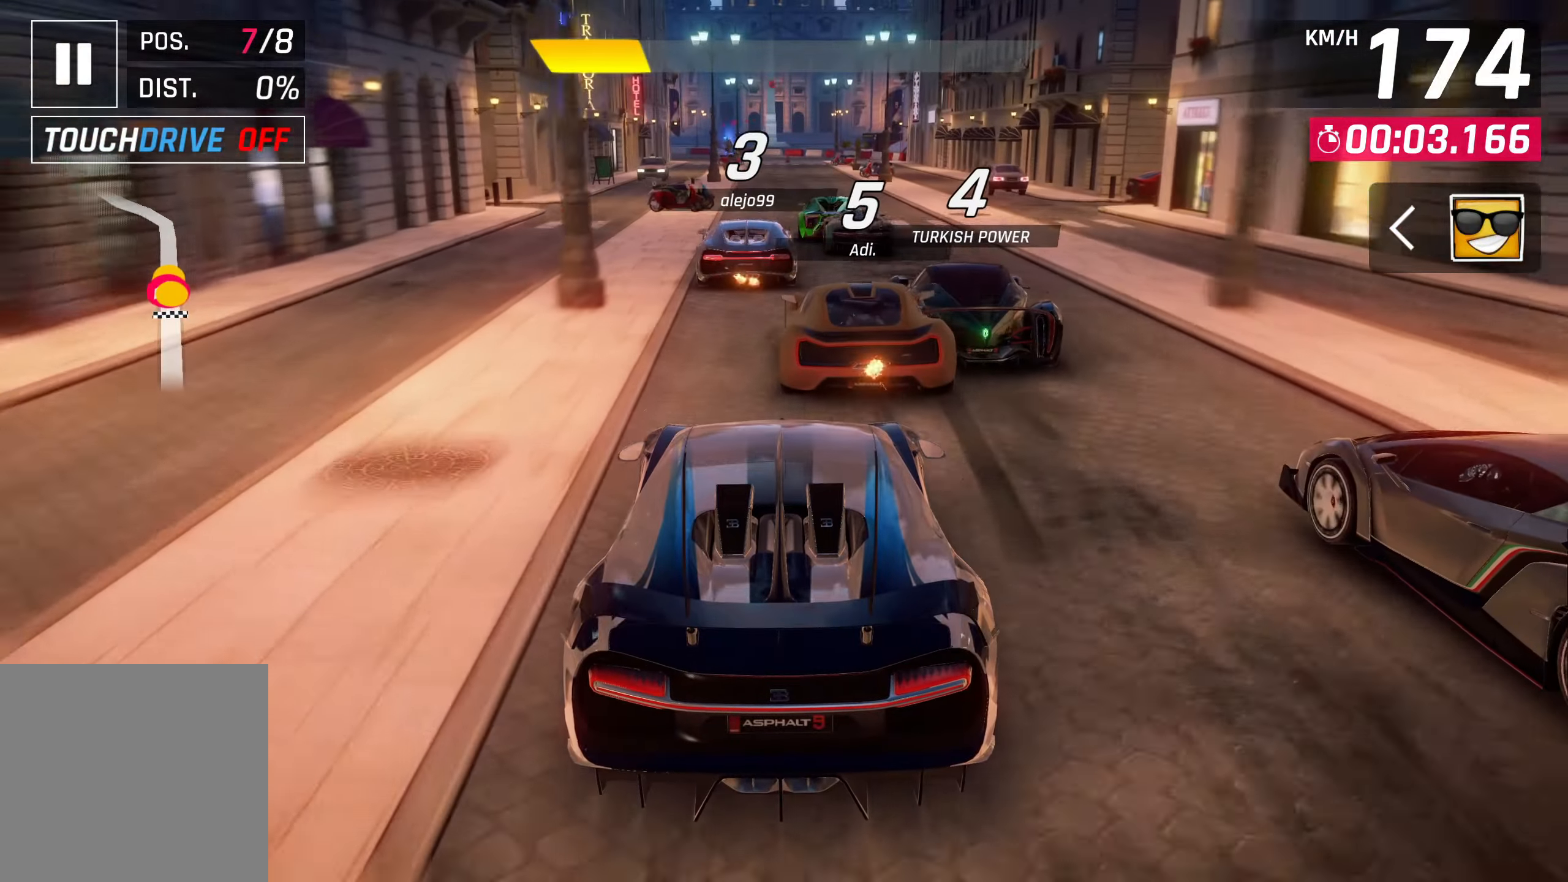
{"buttons": [], "left_stick": "center", "events": []}
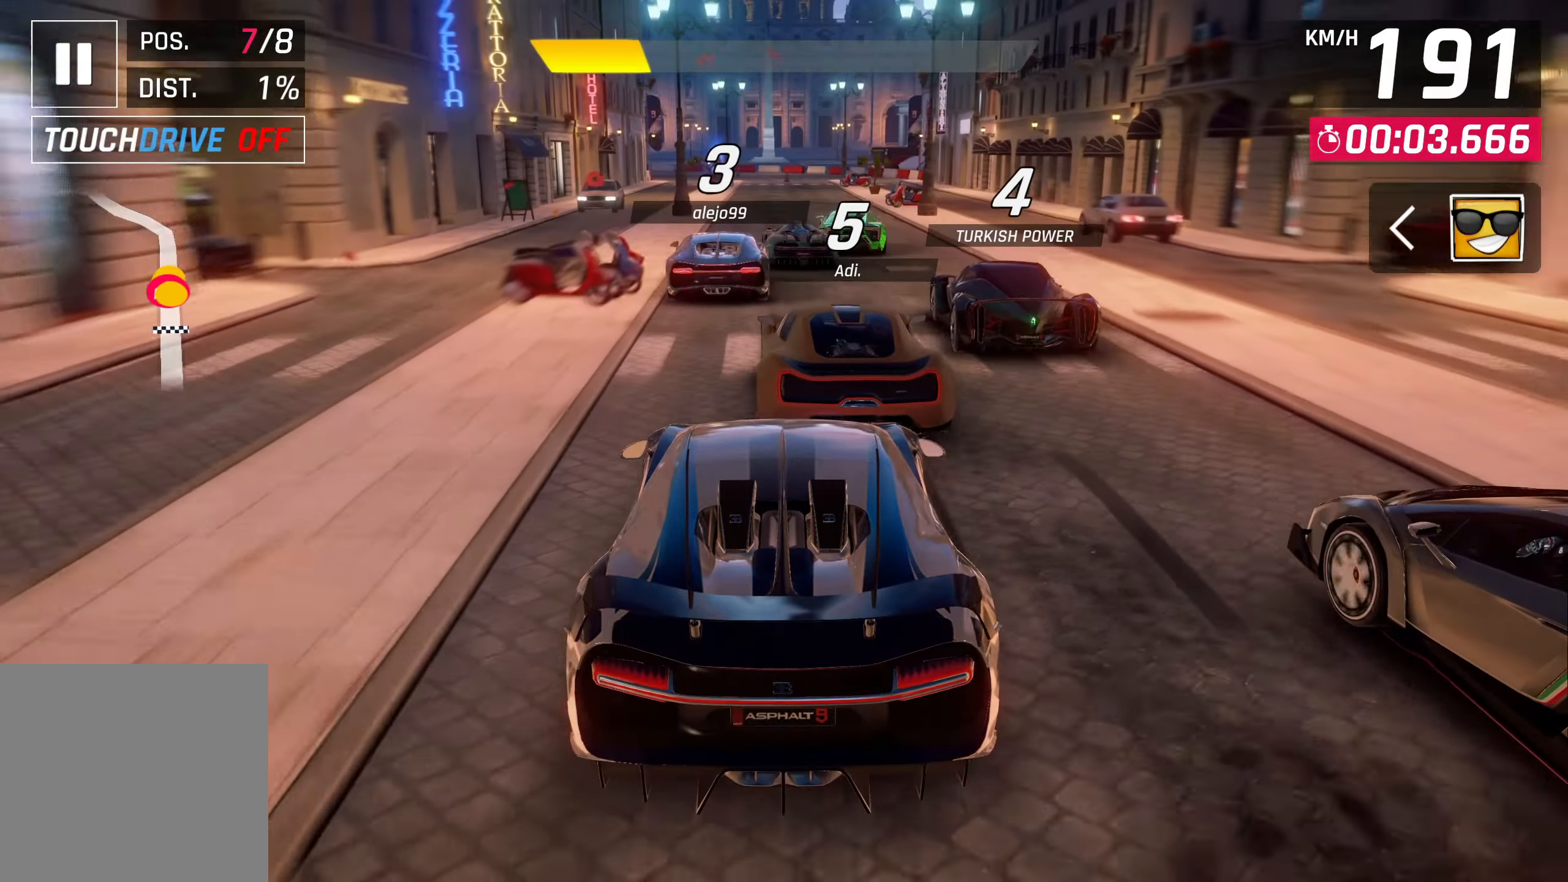
{"buttons": [], "left_stick": "center", "events": []}
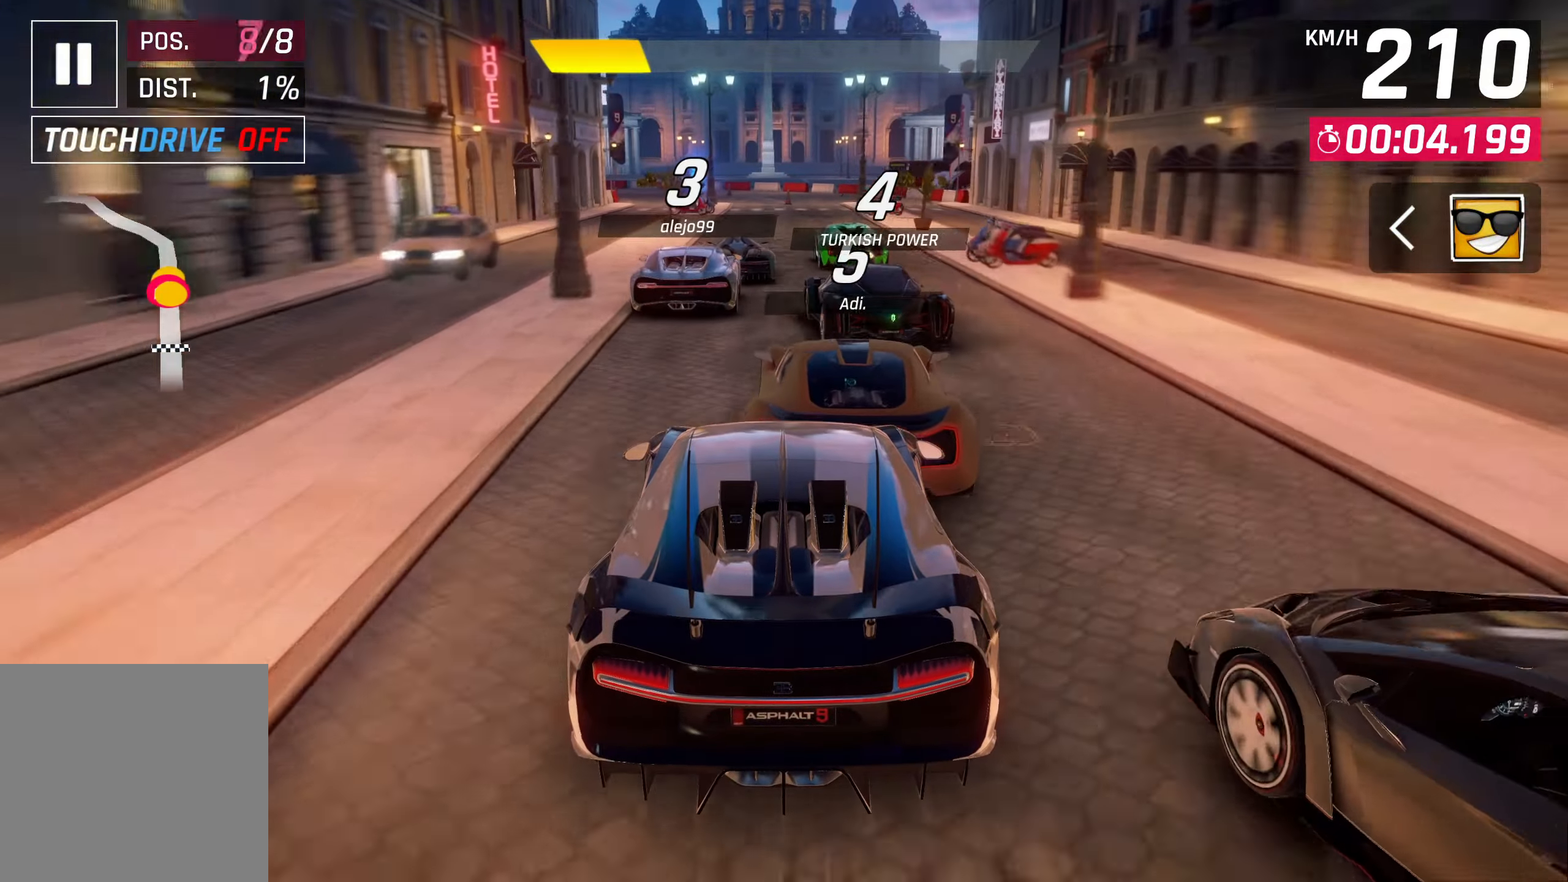
{"buttons": [], "left_stick": "center", "events": []}
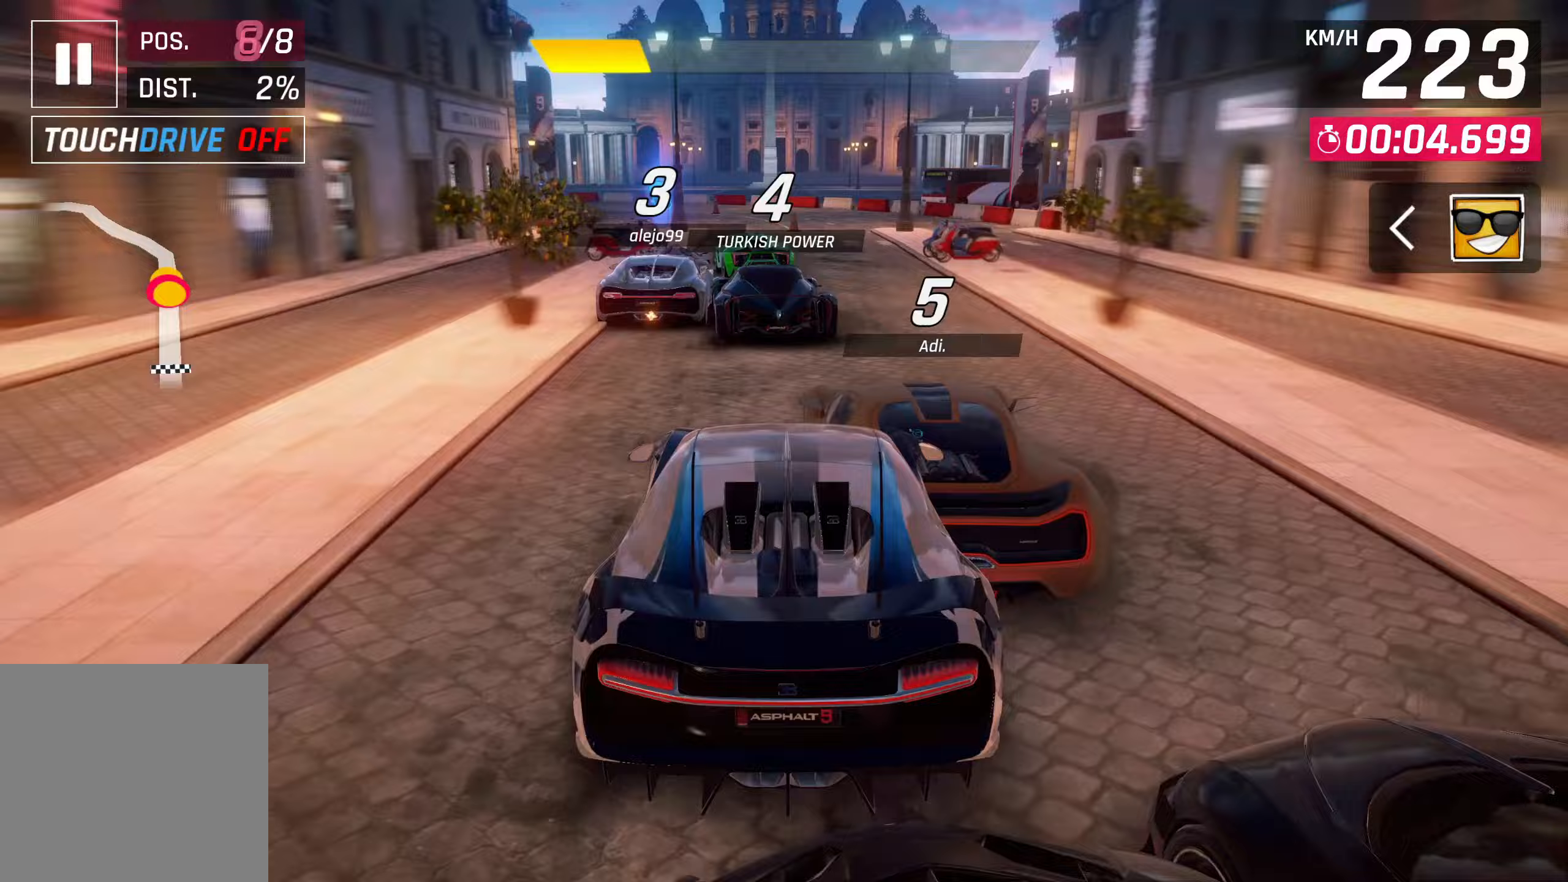
{"buttons": [], "left_stick": "center", "events": []}
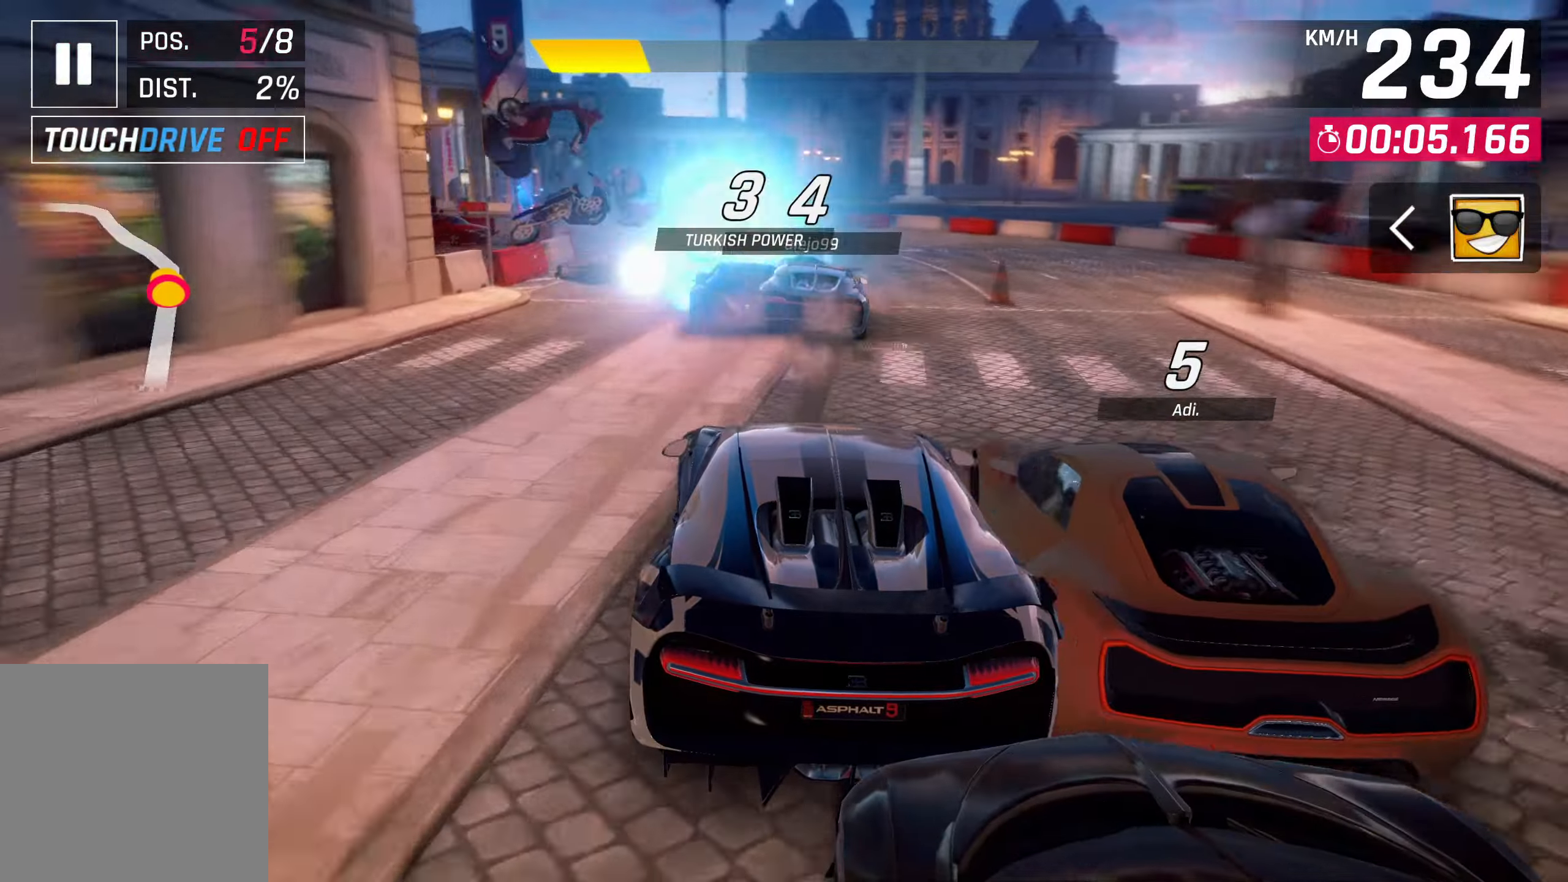
{"buttons": [], "left_stick": "left", "events": [[267, "left_stick", "left"]]}
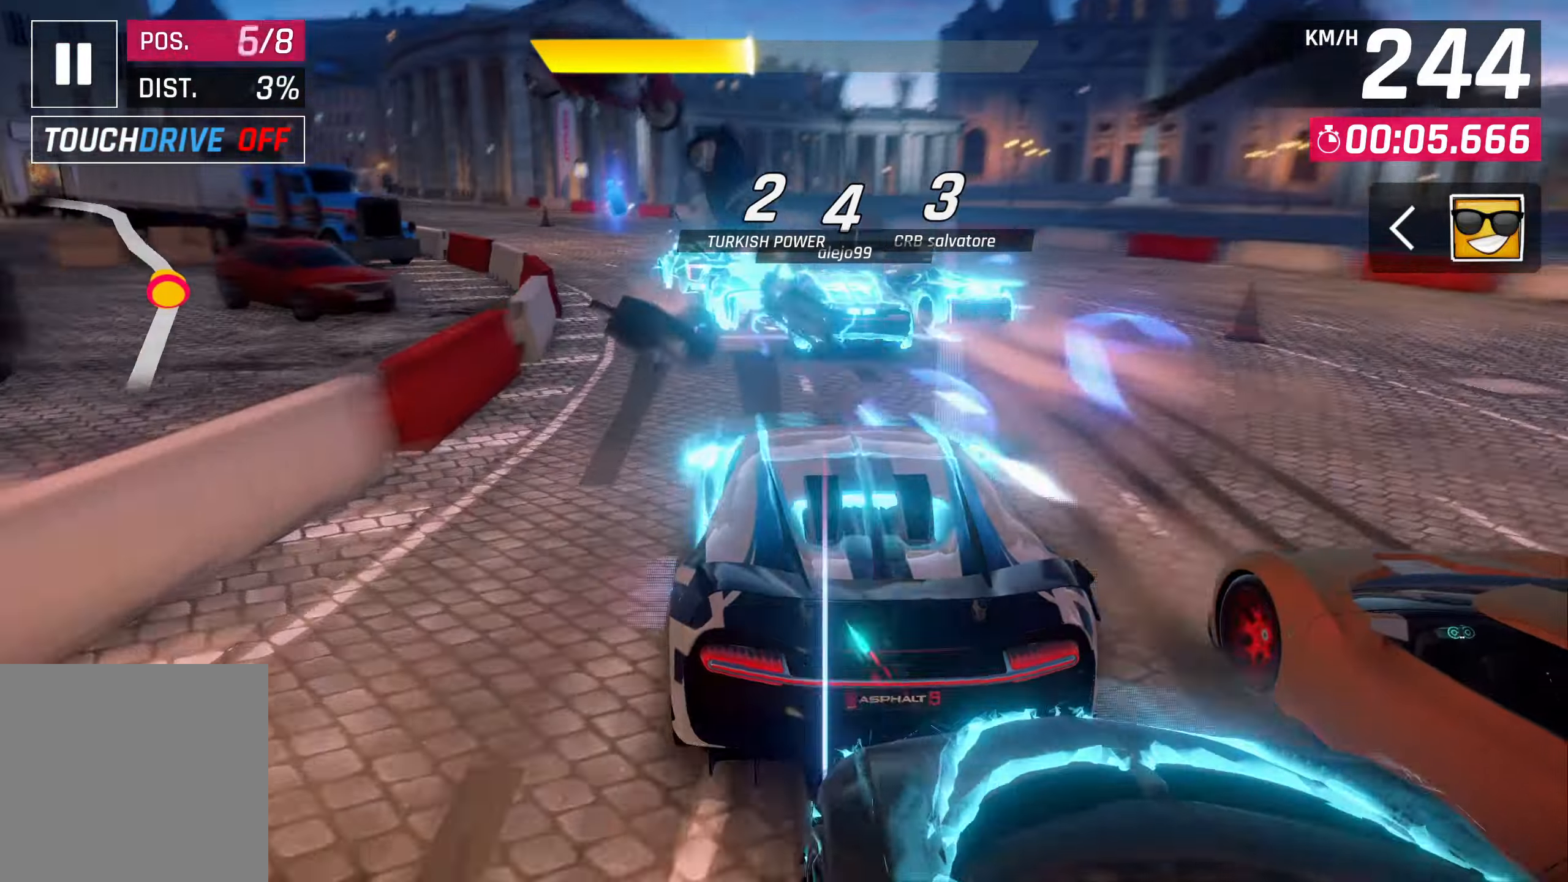
{"buttons": [], "left_stick": "left", "events": []}
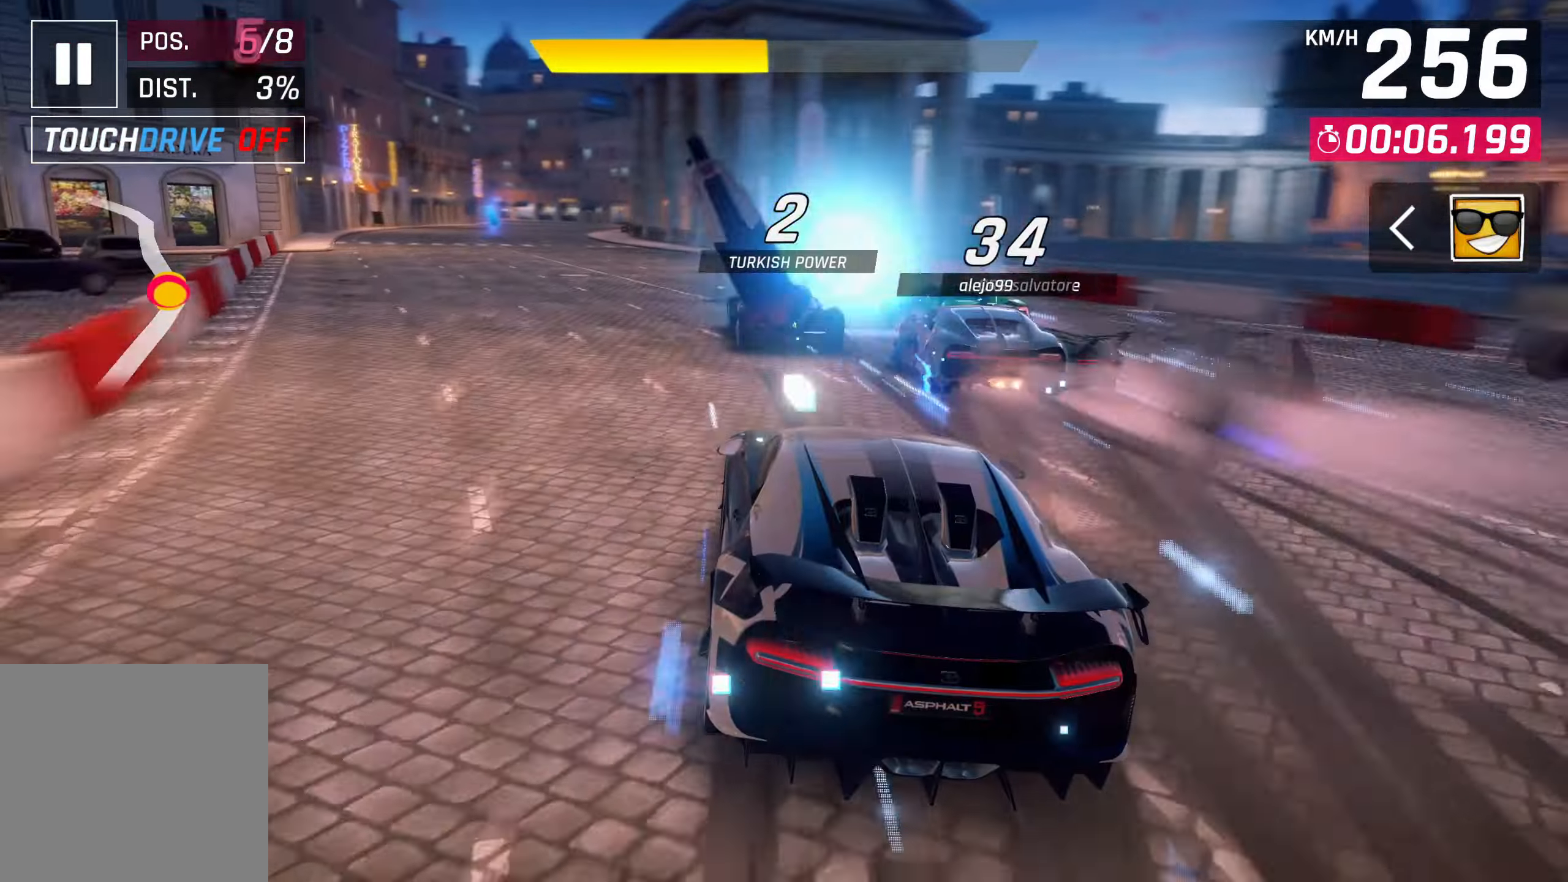
{"buttons": [], "left_stick": "left", "events": []}
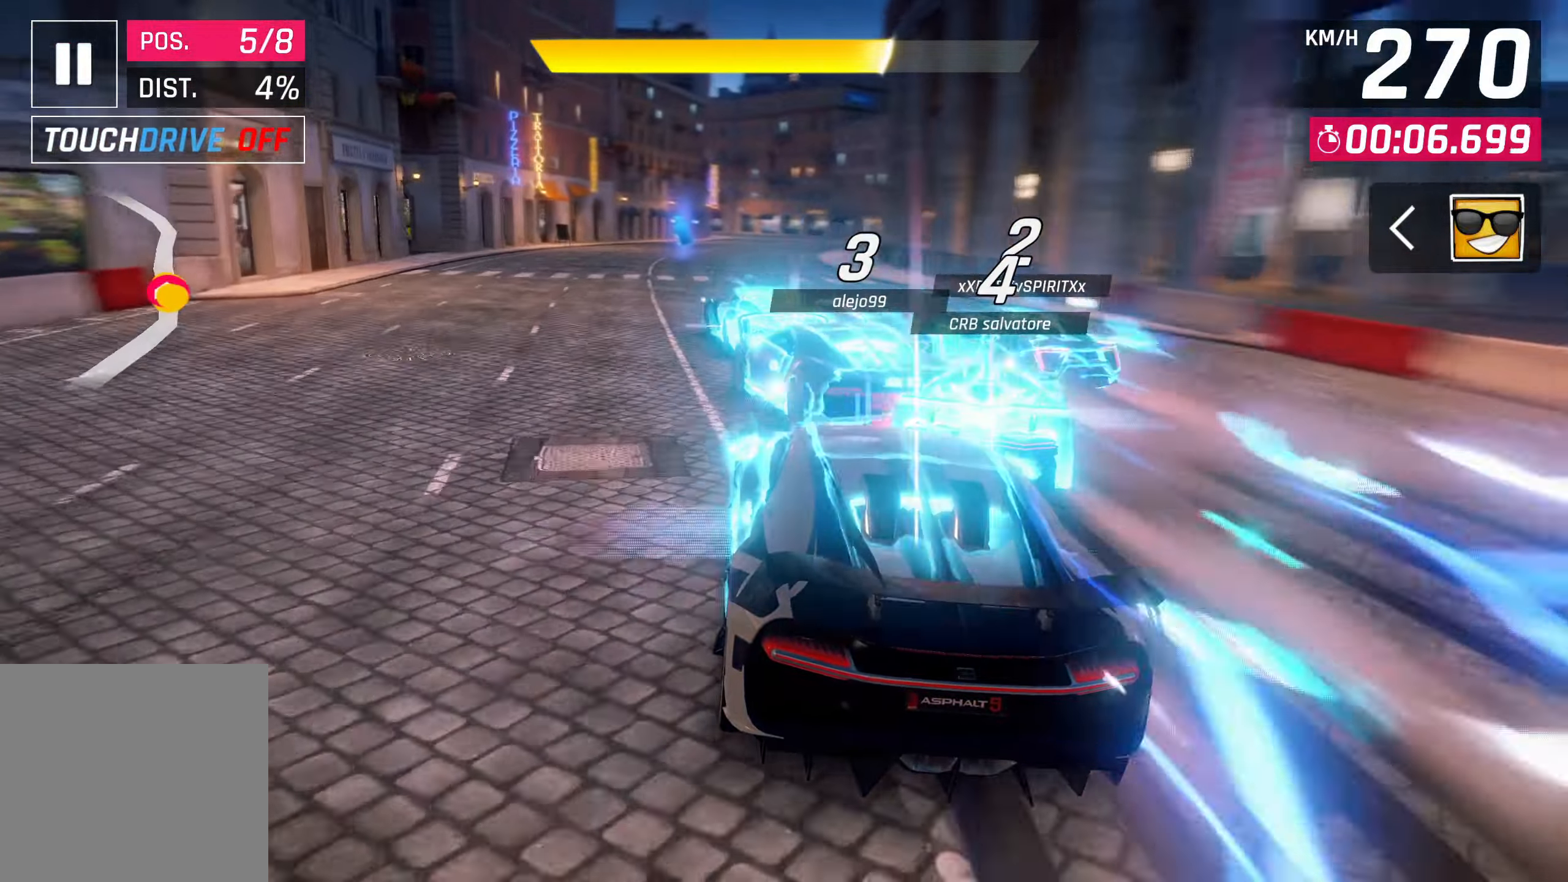
{"buttons": [], "left_stick": "center", "events": [[250, "left_stick", "center"]]}
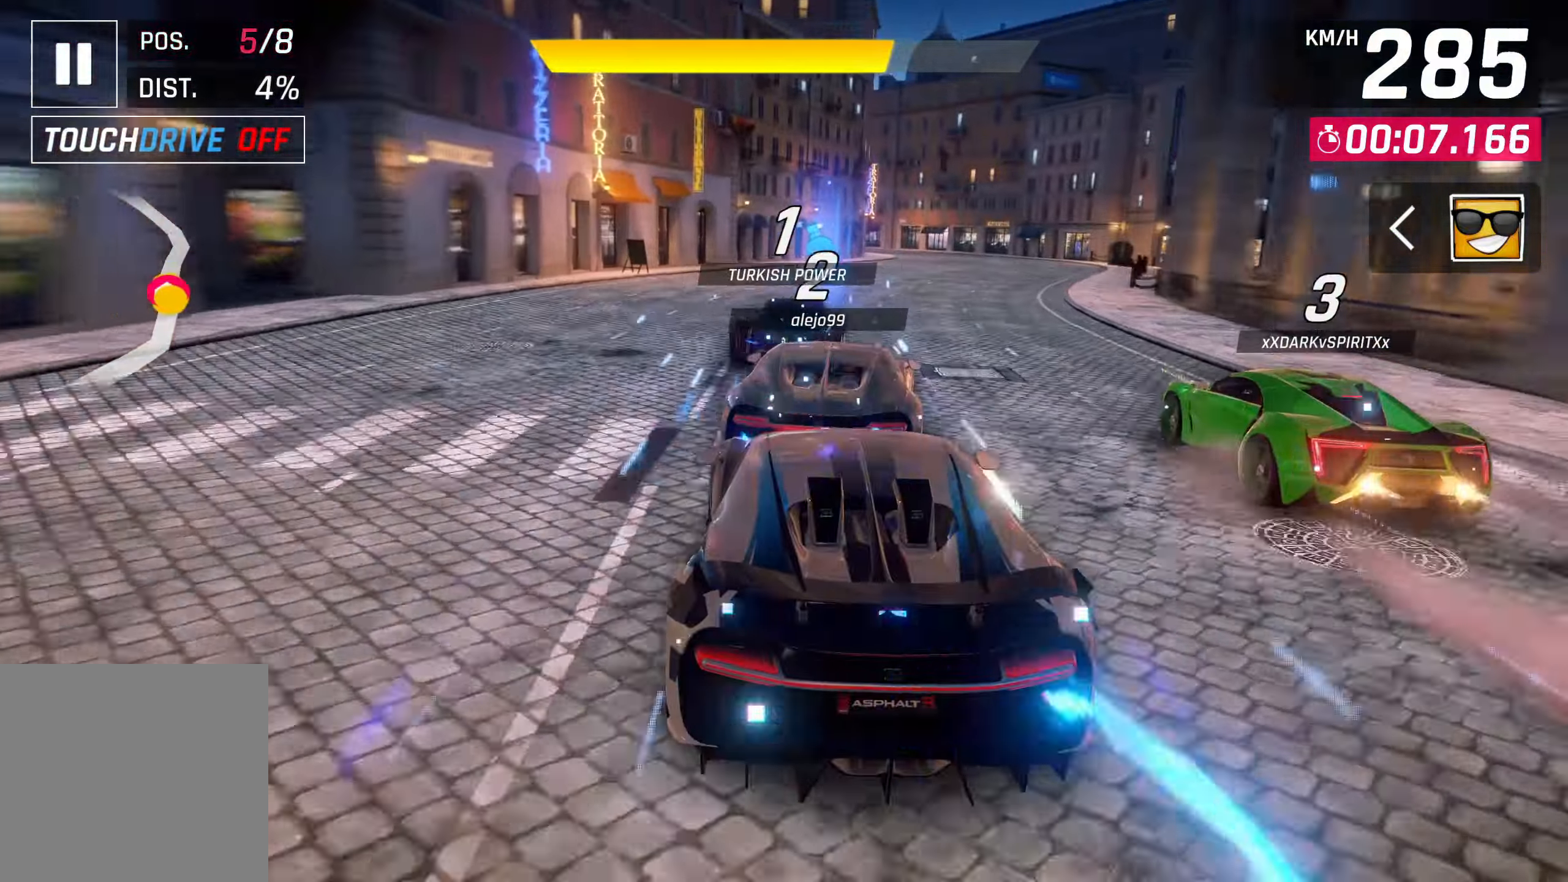
{"buttons": [], "left_stick": "center", "events": []}
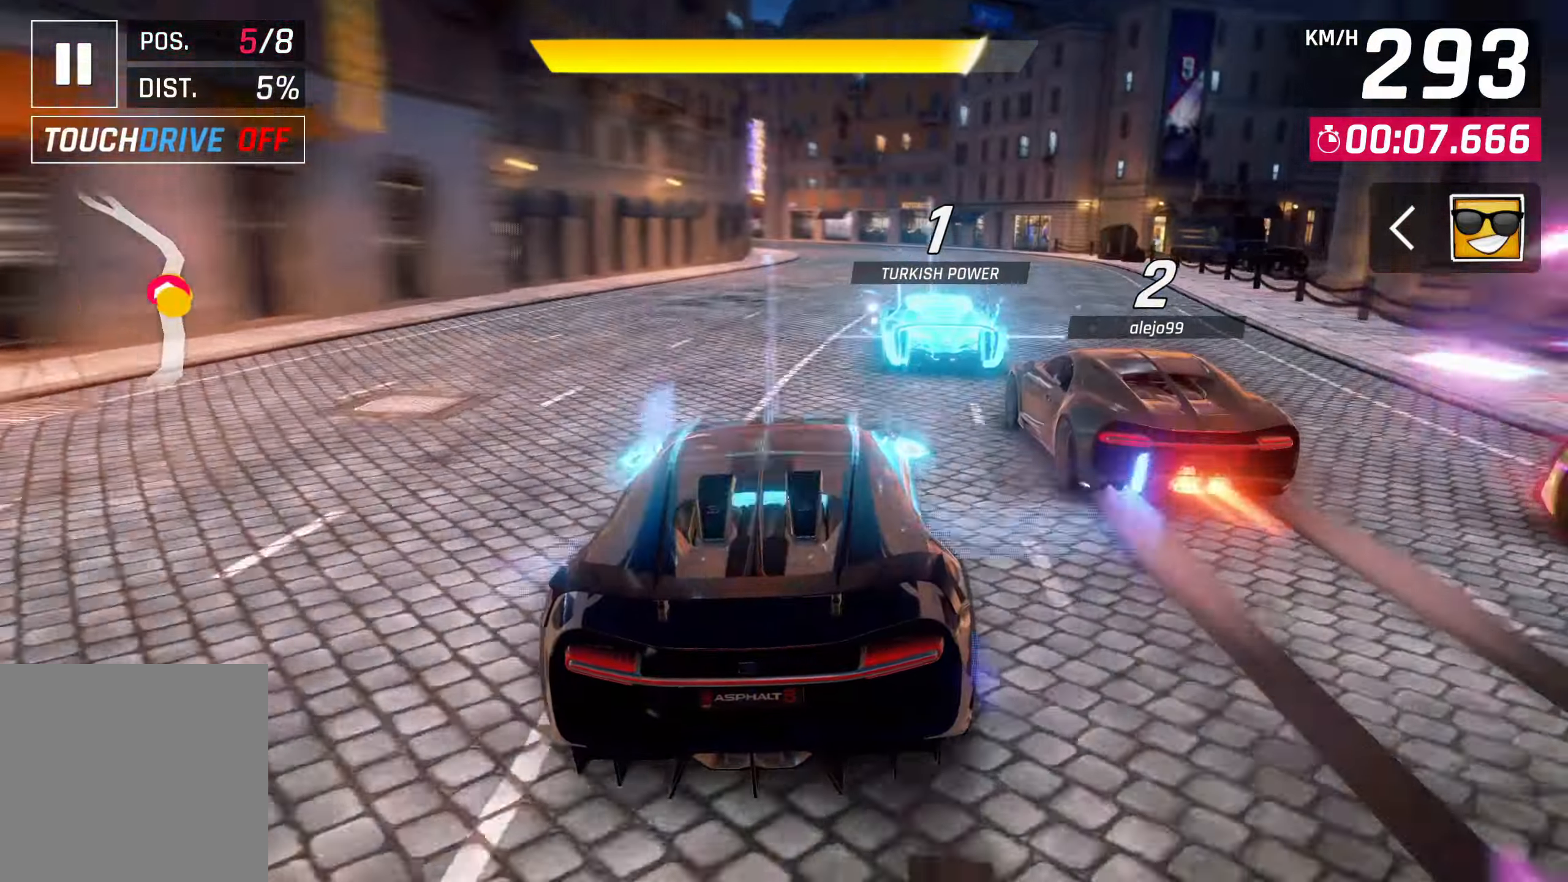
{"buttons": [], "left_stick": "center", "events": [[183, "SQUARE", "down"], [350, "SQUARE", "up"]]}
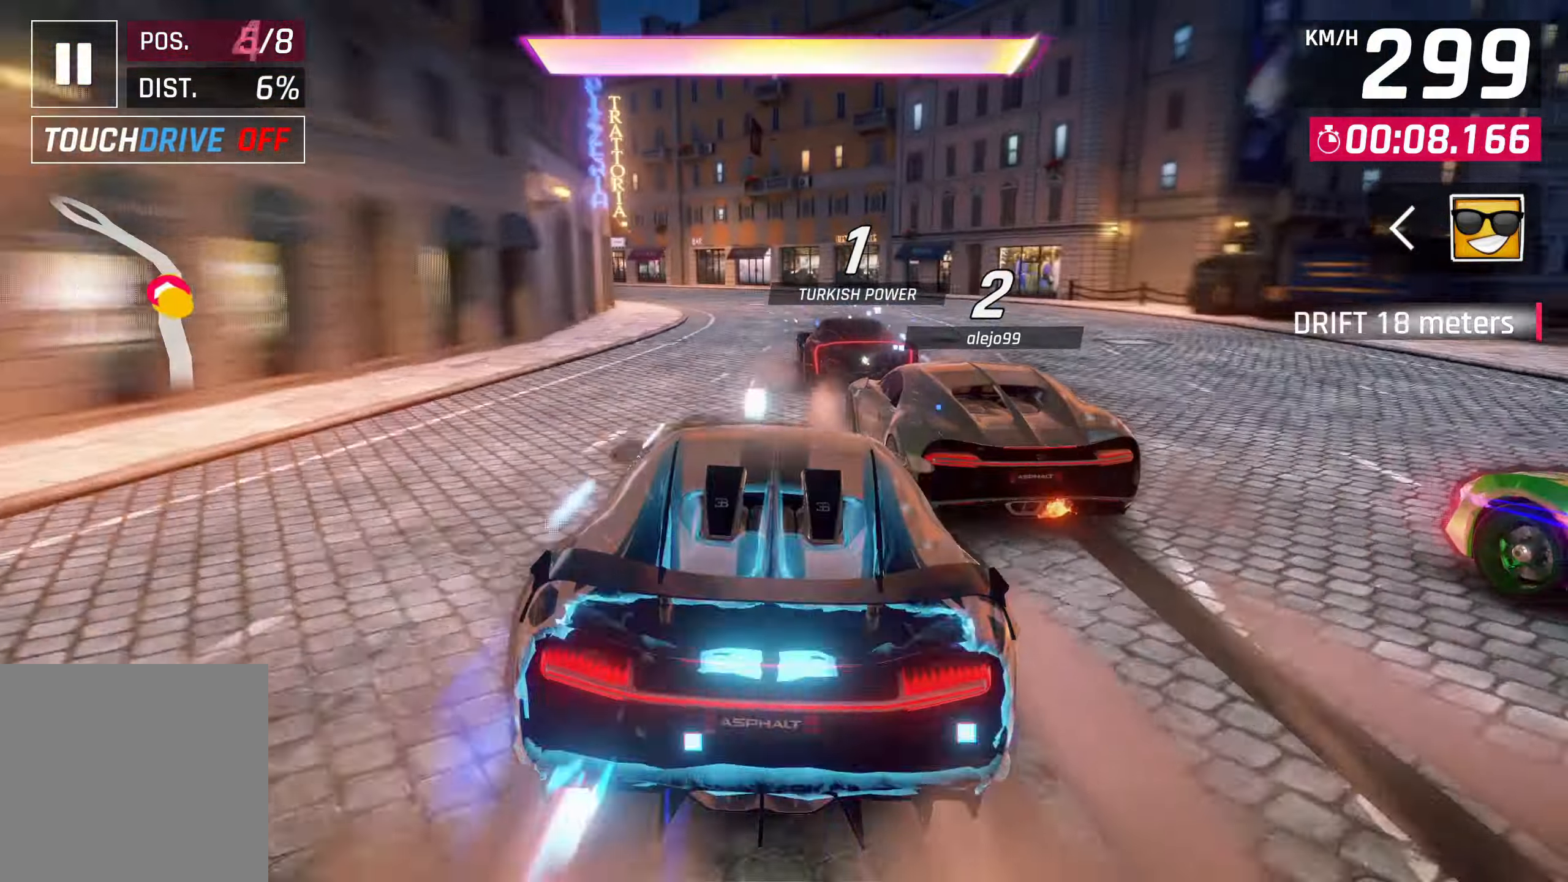
{"buttons": [], "left_stick": "left", "events": [[50, "CROSS", "down"], [83, "left_stick", "left"], [167, "CROSS", "up"], [283, "CROSS", "down"], [350, "CROSS", "up"], [417, "CROSS", "down"], [500, "CROSS", "up"]]}
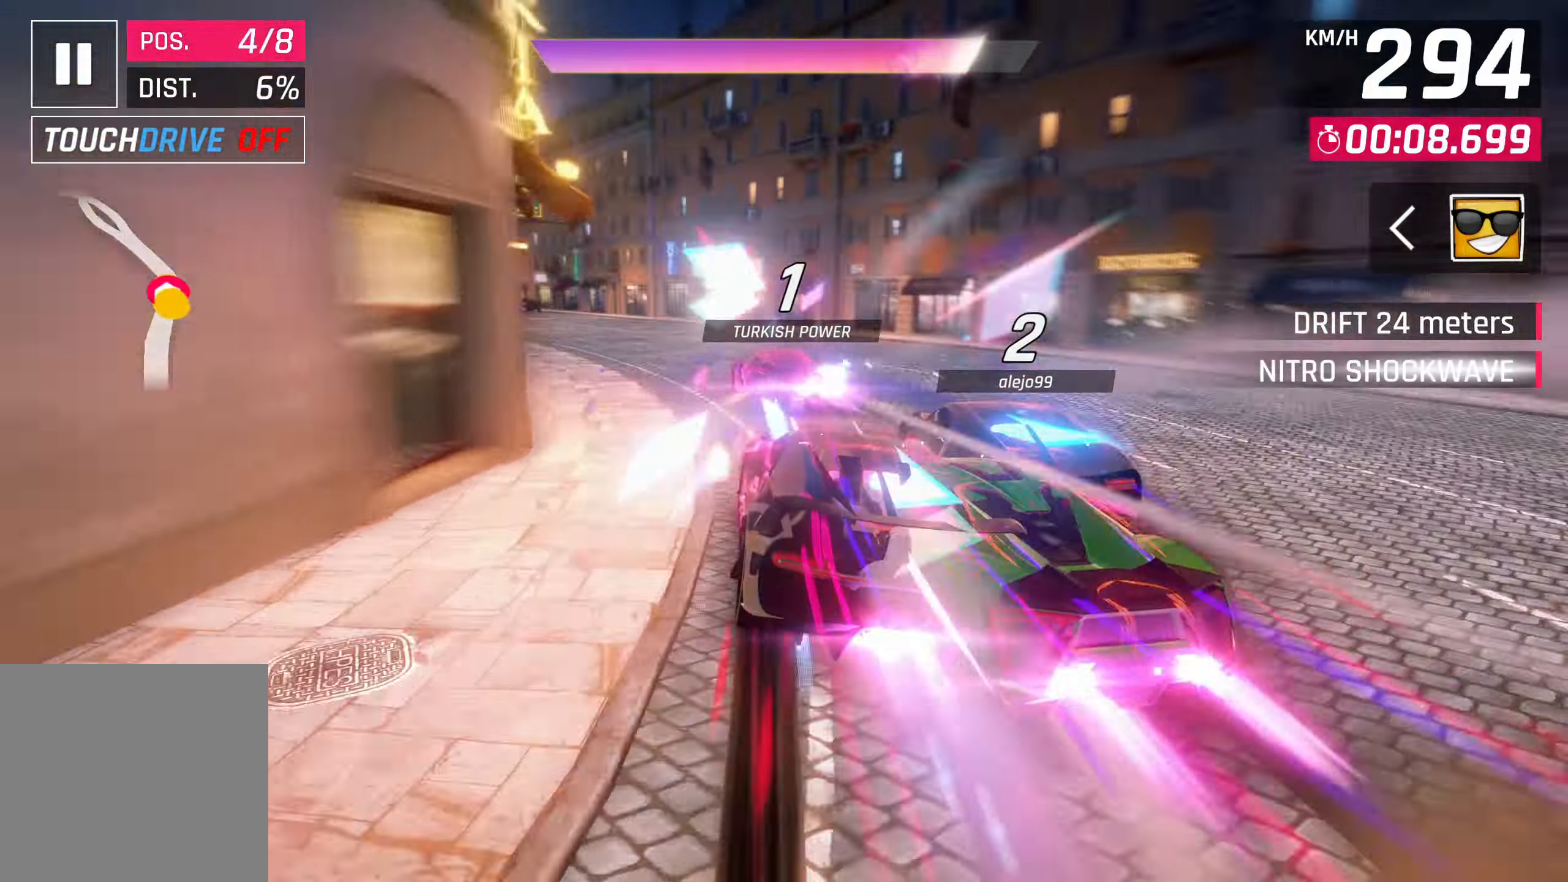
{"buttons": ["CROSS"], "left_stick": "left", "events": [[50, "CROSS", "down"], [383, "CROSS", "up"], [467, "CROSS", "down"]]}
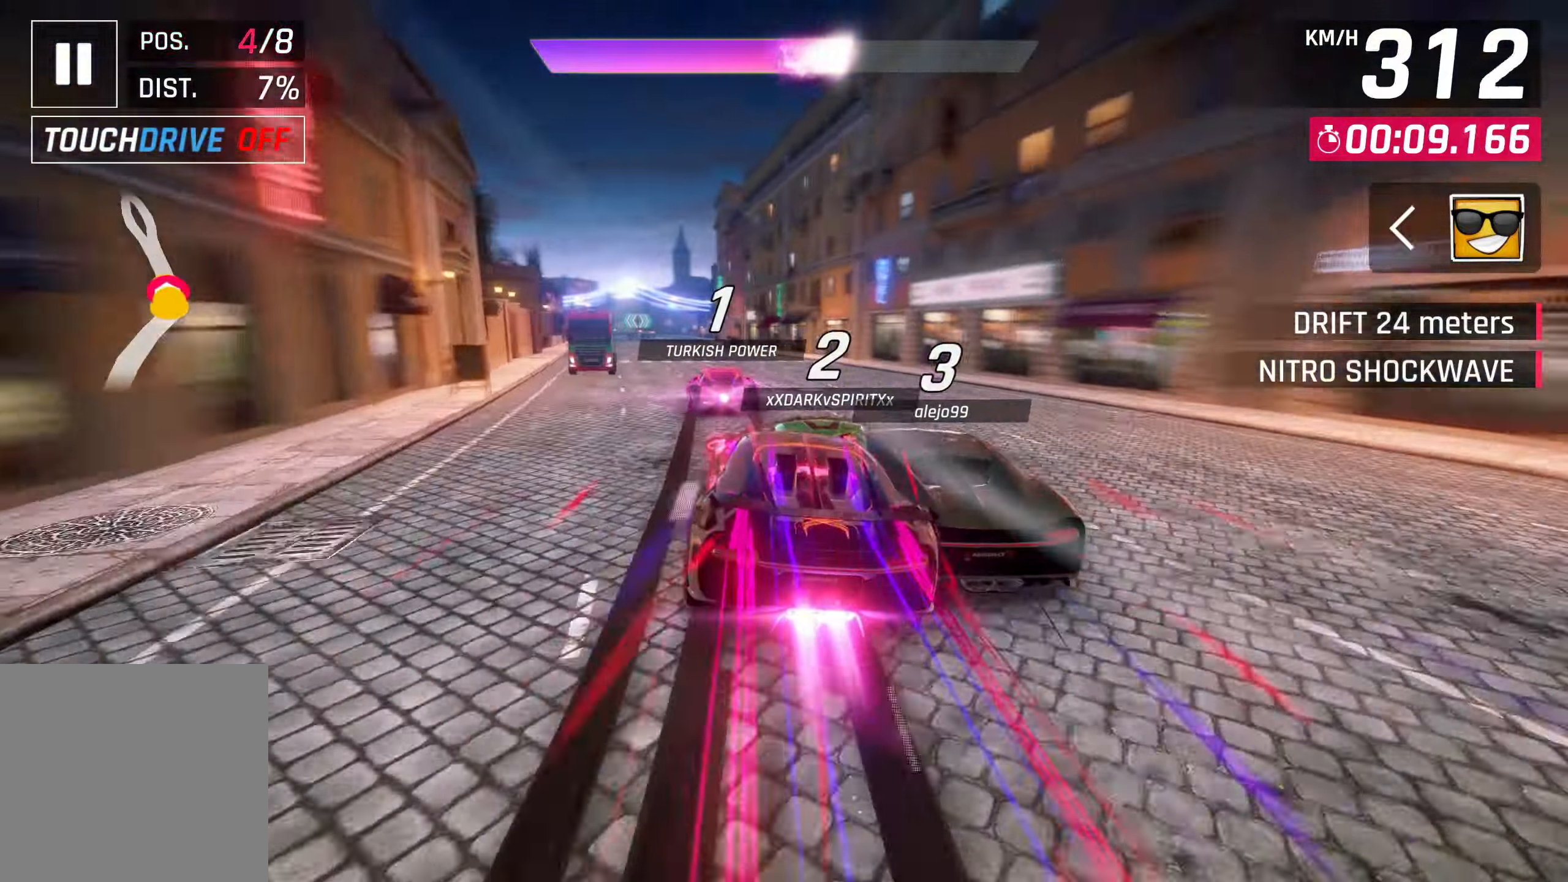
{"buttons": [], "left_stick": "center", "events": [[83, "CROSS", "up"], [183, "CROSS", "down"], [250, "CROSS", "up"], [333, "left_stick", "center"], [350, "CROSS", "down"], [400, "CROSS", "up"]]}
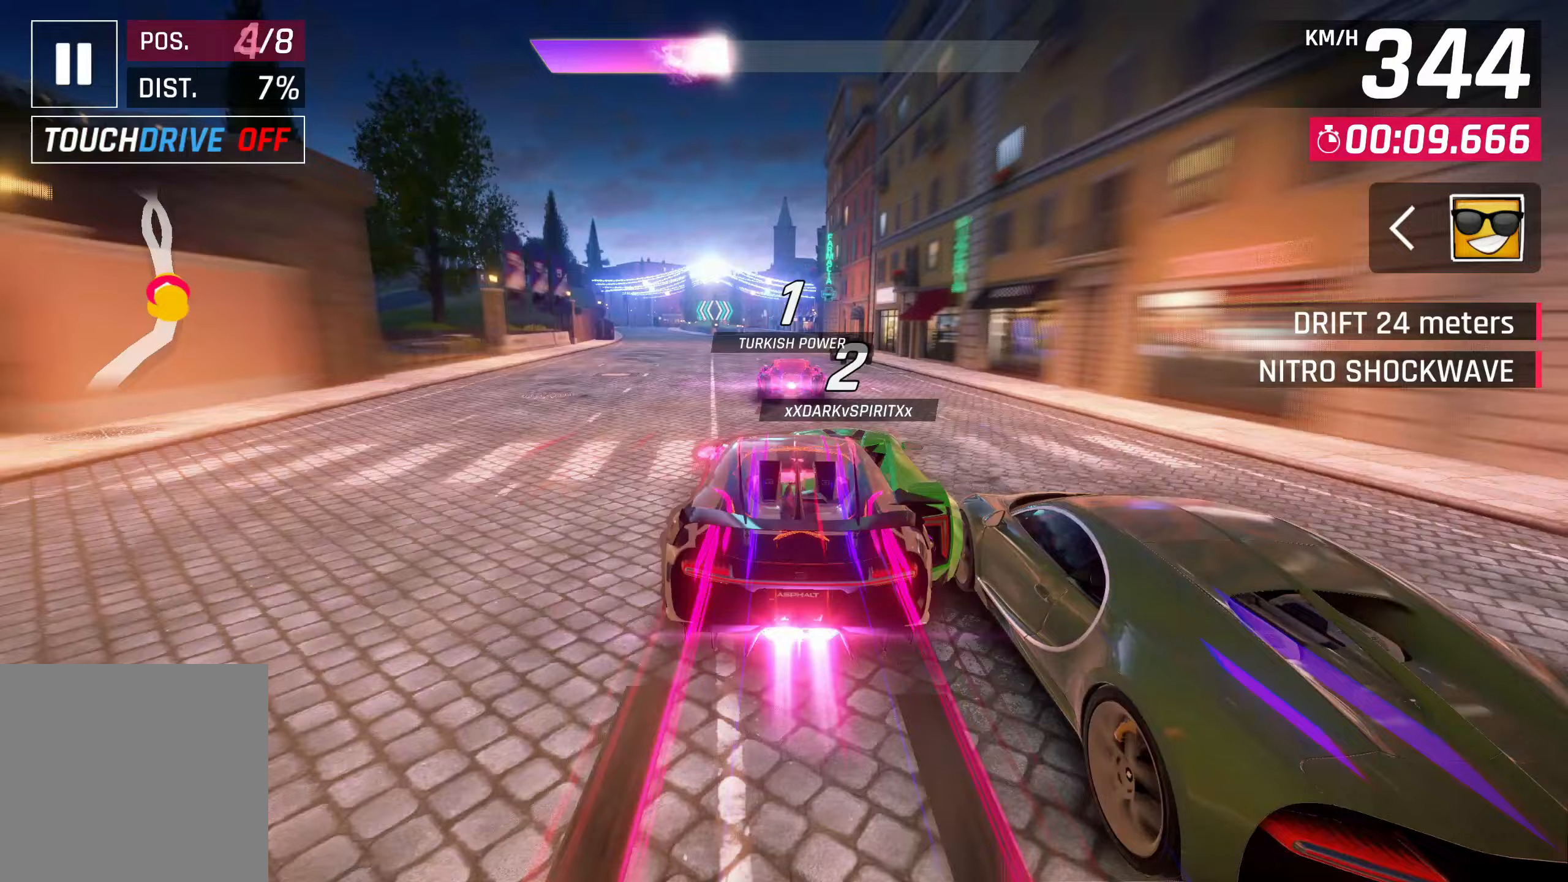
{"buttons": [], "left_stick": "center", "events": [[17, "CROSS", "down"], [83, "CROSS", "up"], [183, "CROSS", "down"], [233, "CROSS", "up"], [367, "CROSS", "down"], [417, "CROSS", "up"]]}
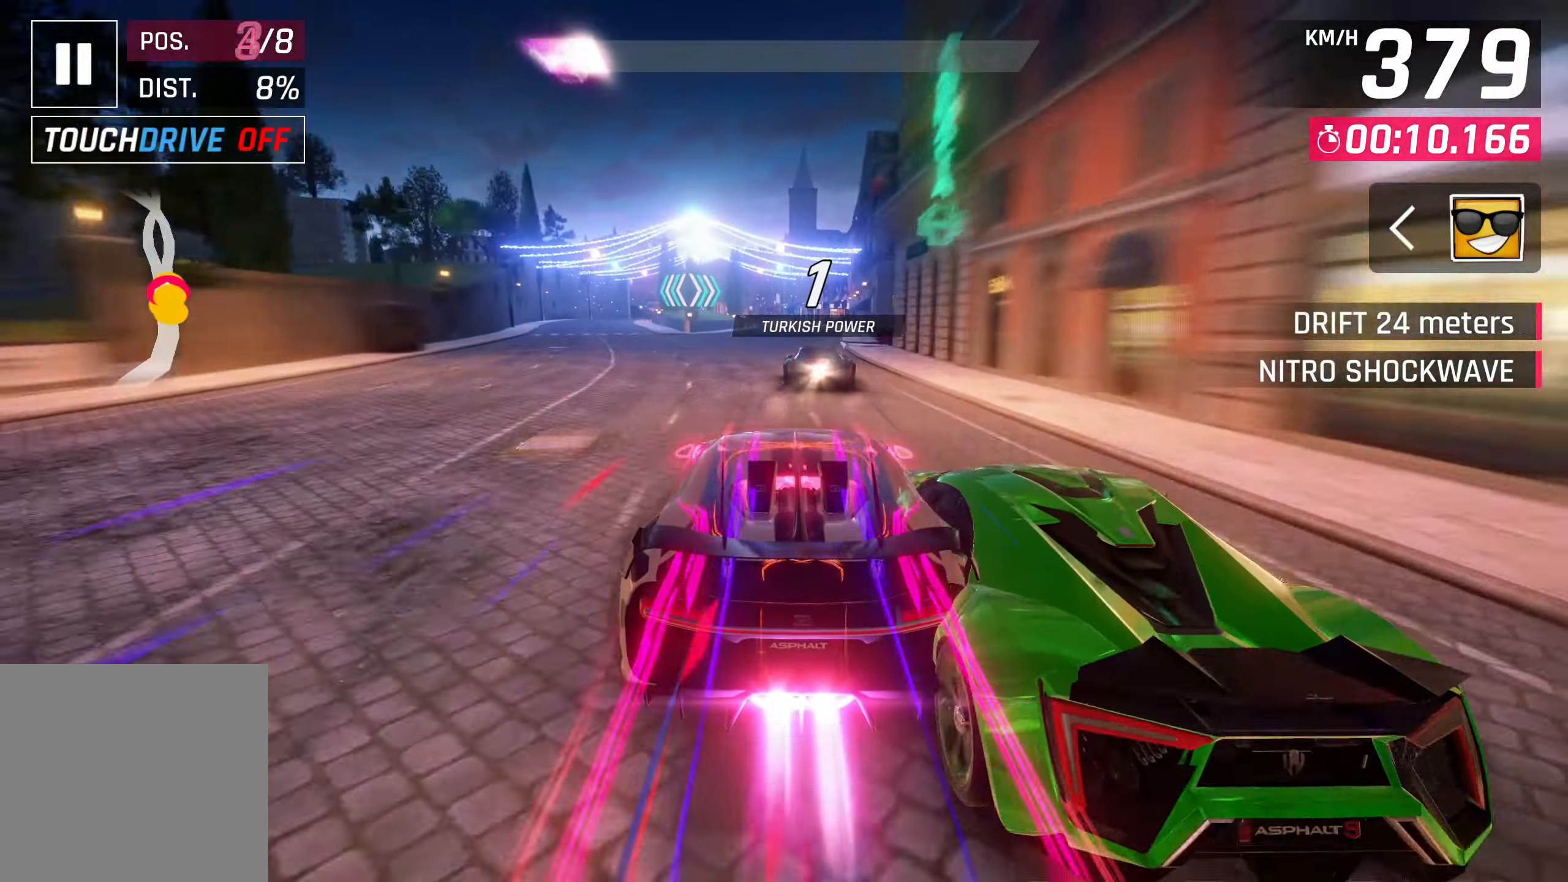
{"buttons": [], "left_stick": "center", "events": [[50, "CROSS", "down"], [117, "CROSS", "up"], [250, "CROSS", "down"], [317, "CROSS", "up"]]}
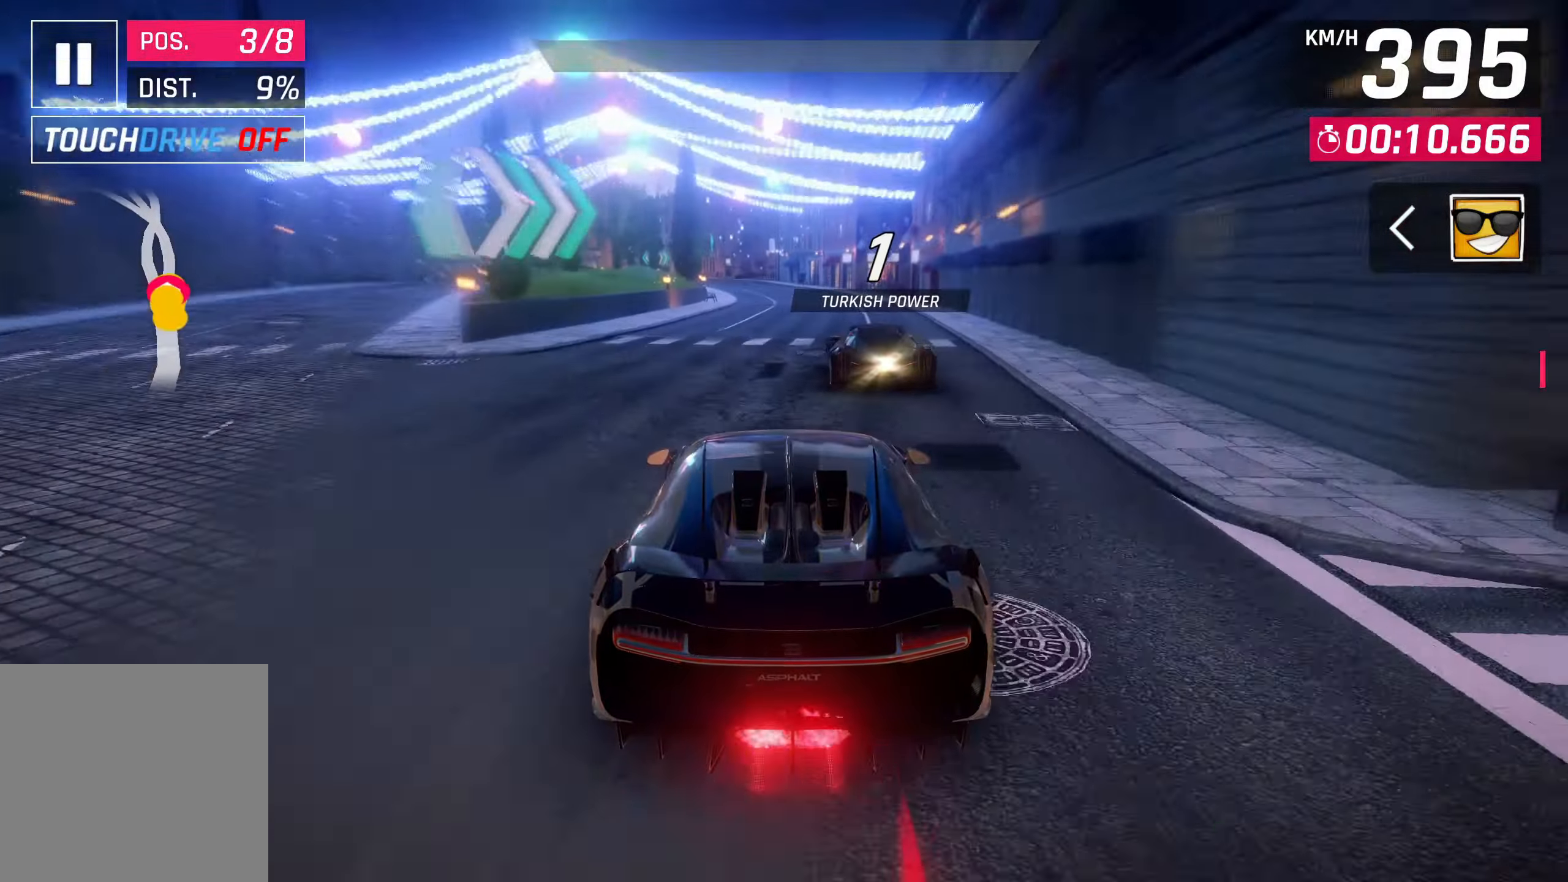
{"buttons": [], "left_stick": "center", "events": []}
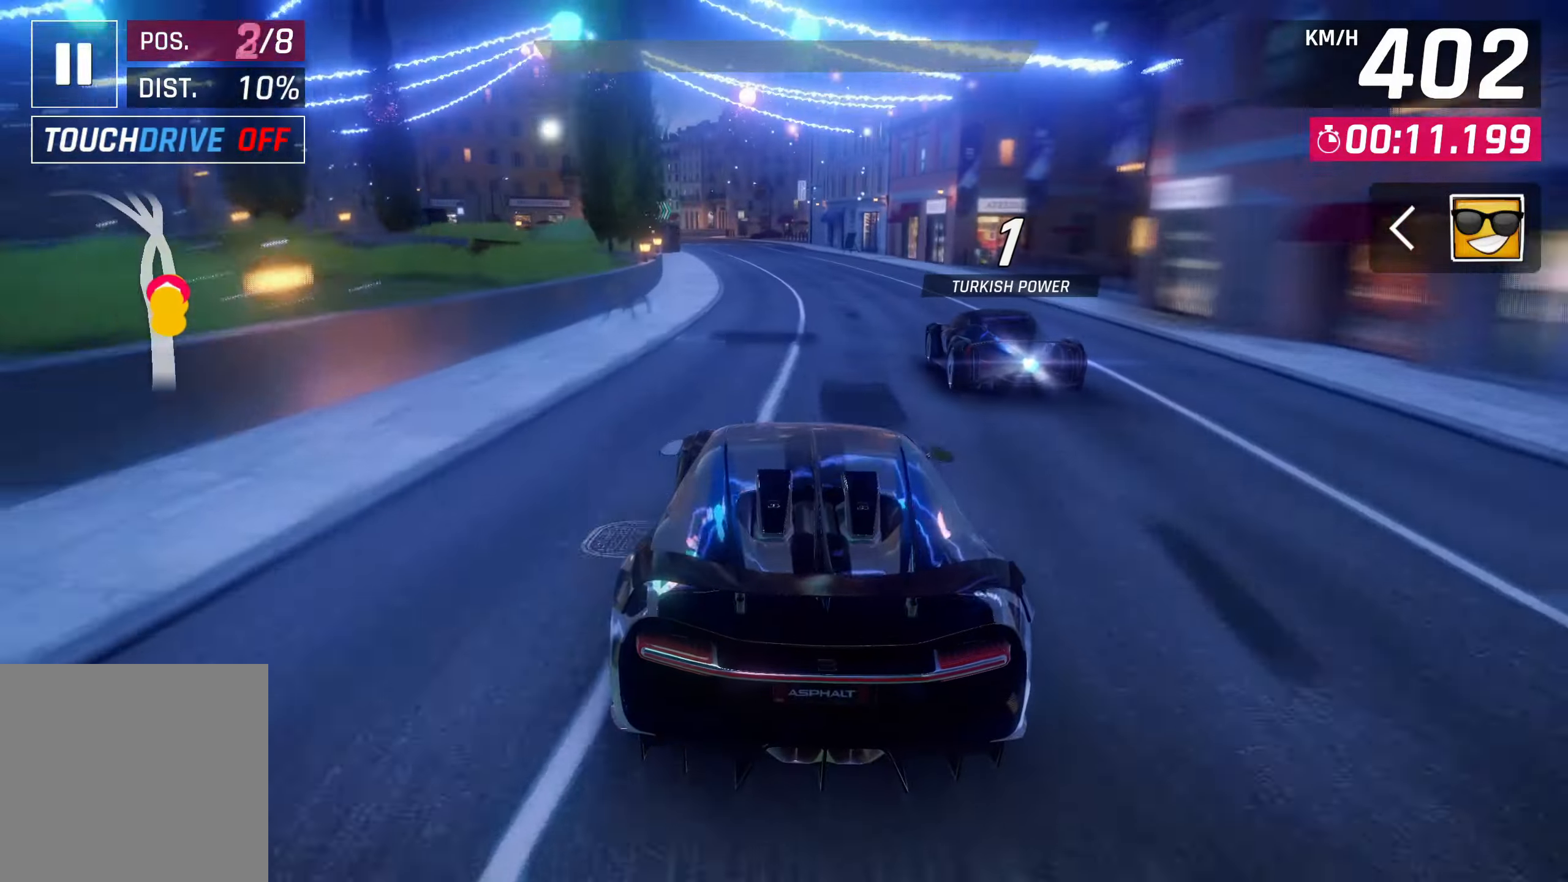
{"buttons": [], "left_stick": "center", "events": []}
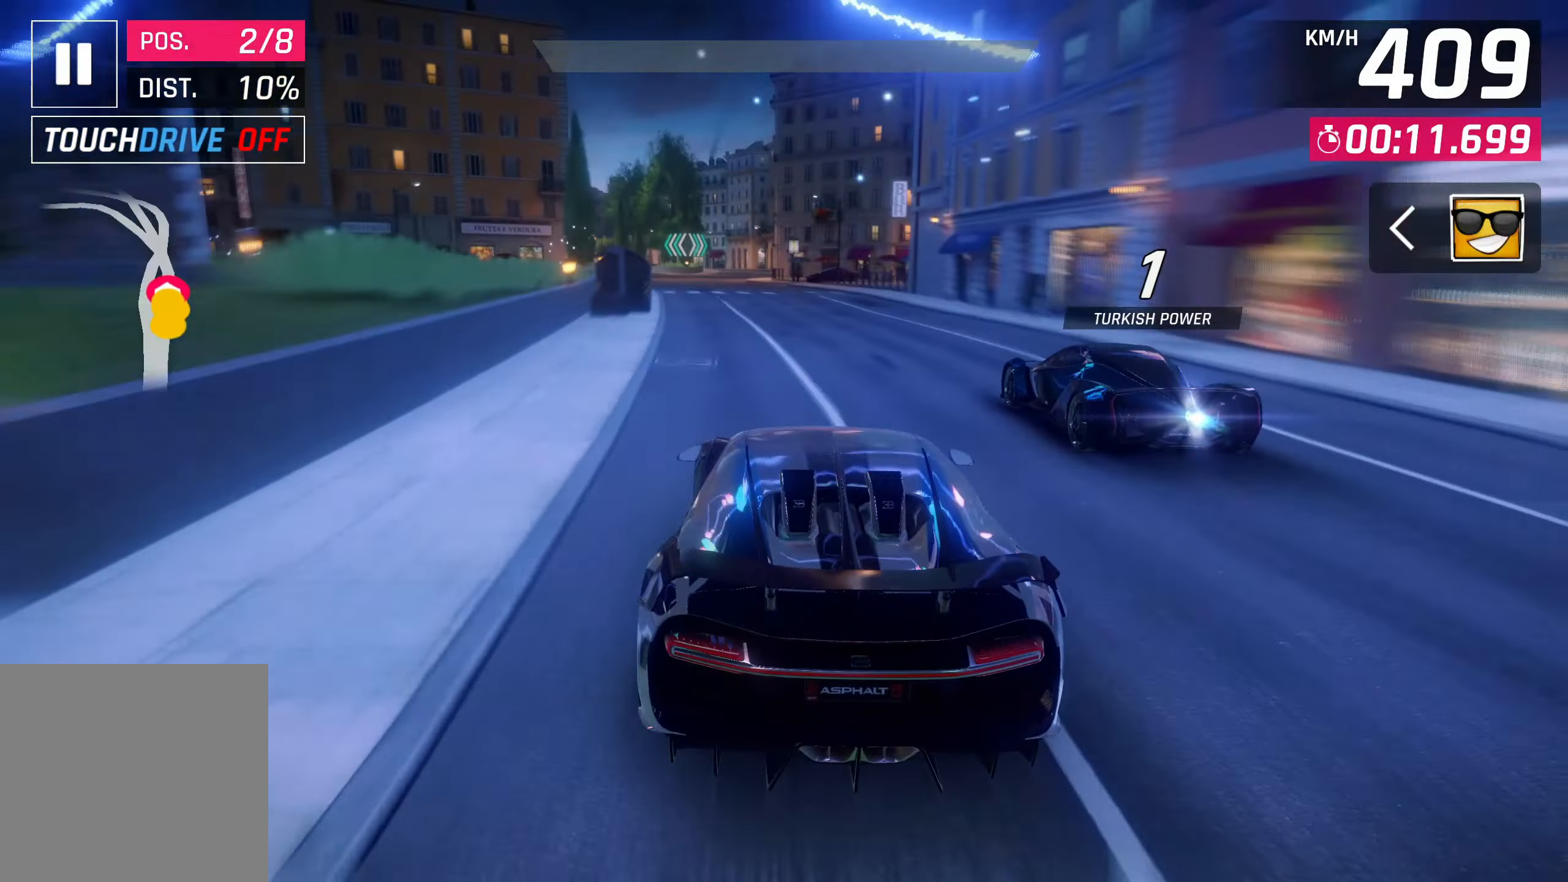
{"buttons": [], "left_stick": "left", "events": [[17, "left_stick", "left"]]}
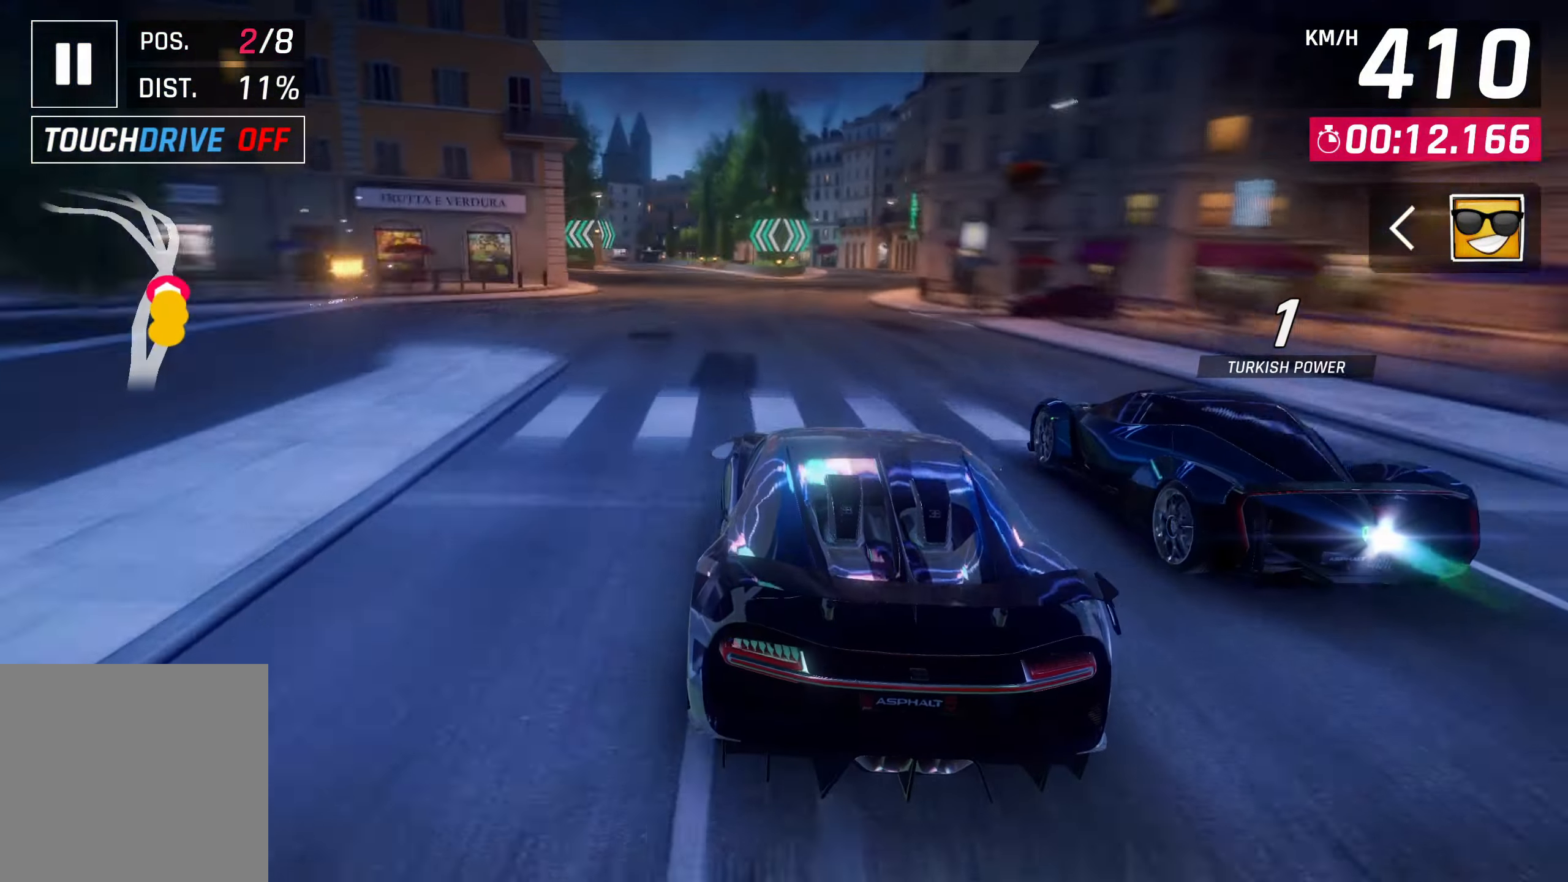
{"buttons": [], "left_stick": "left", "events": []}
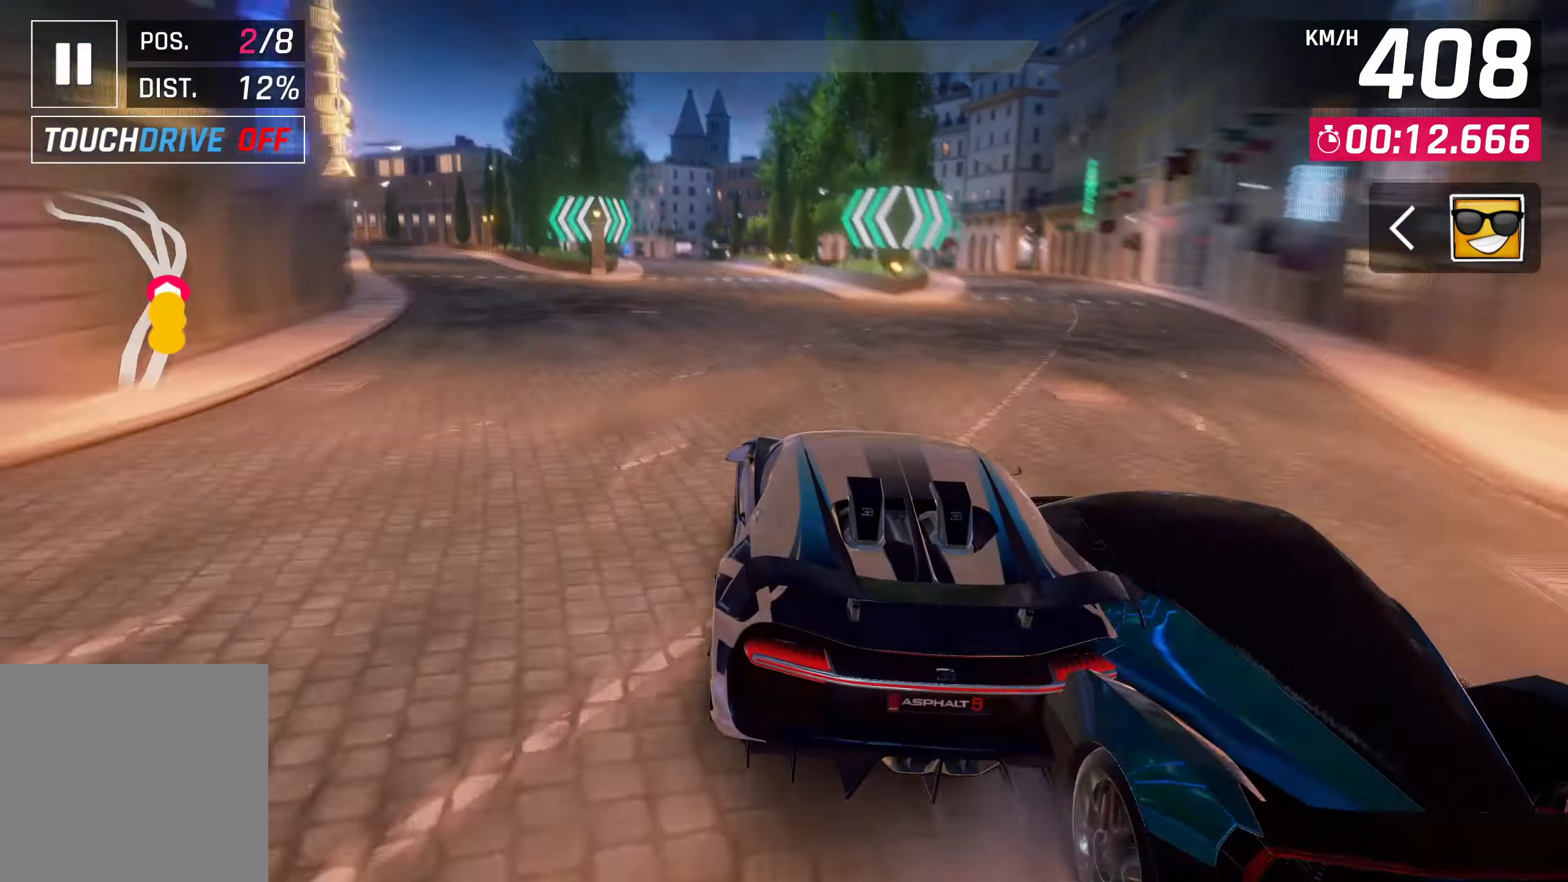
{"buttons": [], "left_stick": "center", "events": [[133, "left_stick", "center"]]}
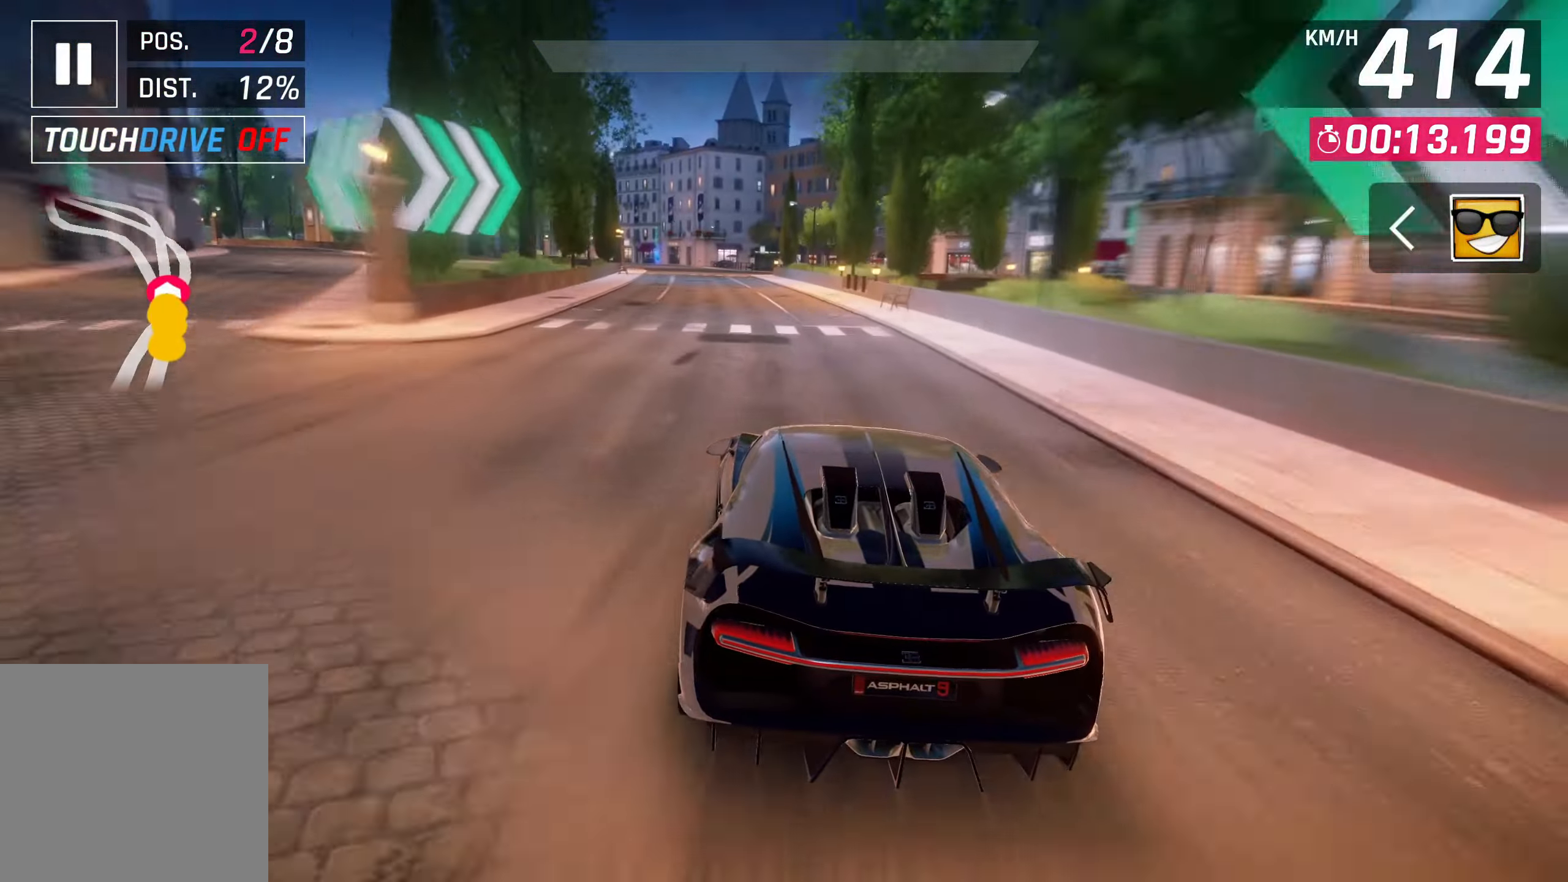
{"buttons": [], "left_stick": "center", "events": []}
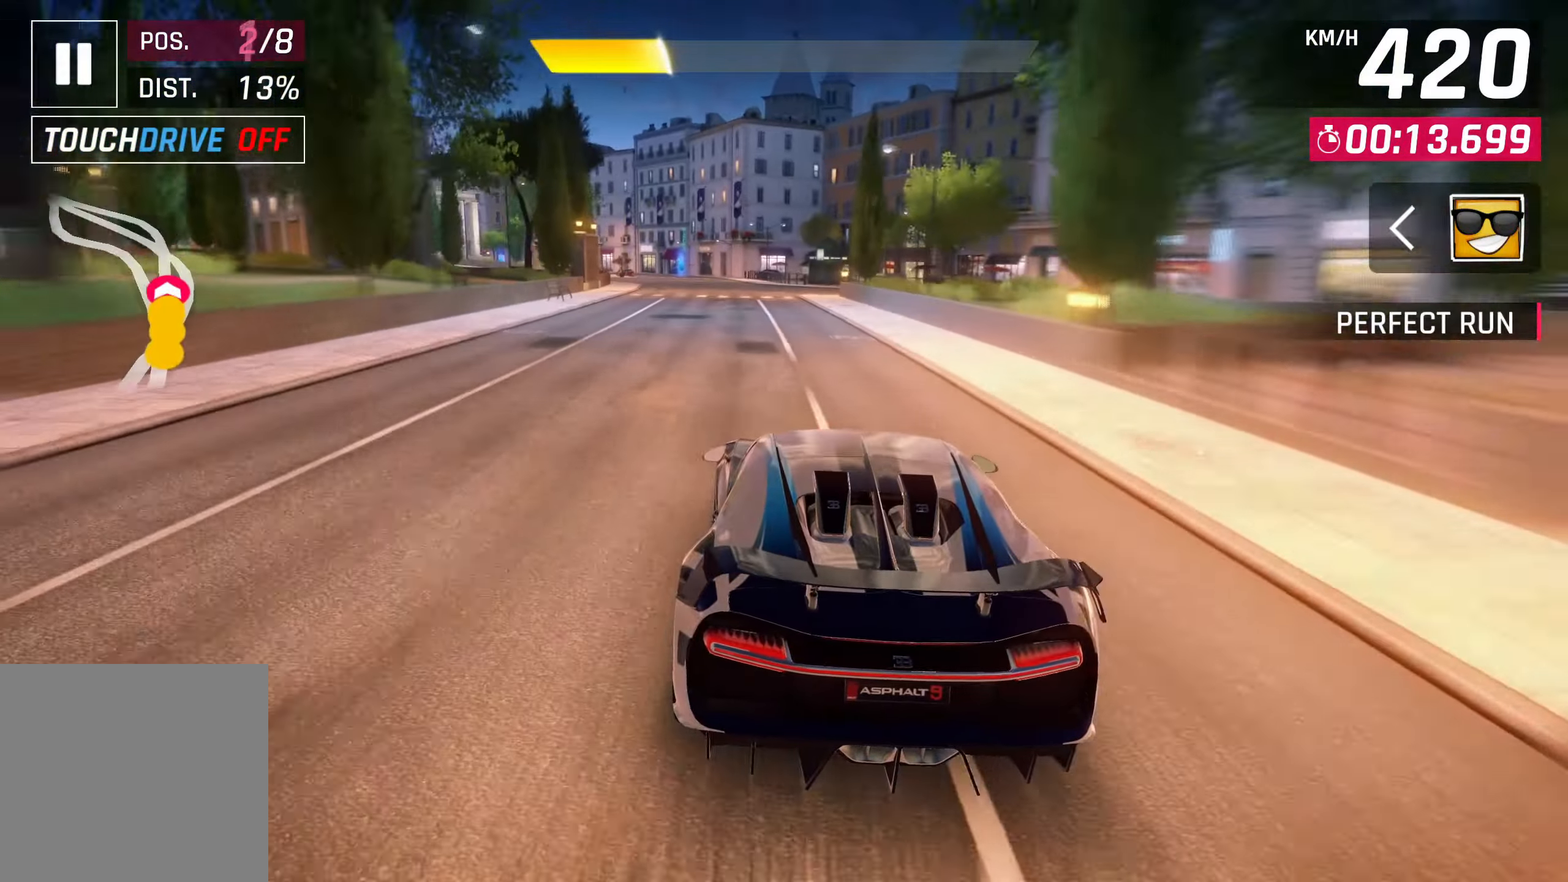
{"buttons": [], "left_stick": "left", "events": [[150, "left_stick", "left"], [217, "SQUARE", "down"], [283, "SQUARE", "up"]]}
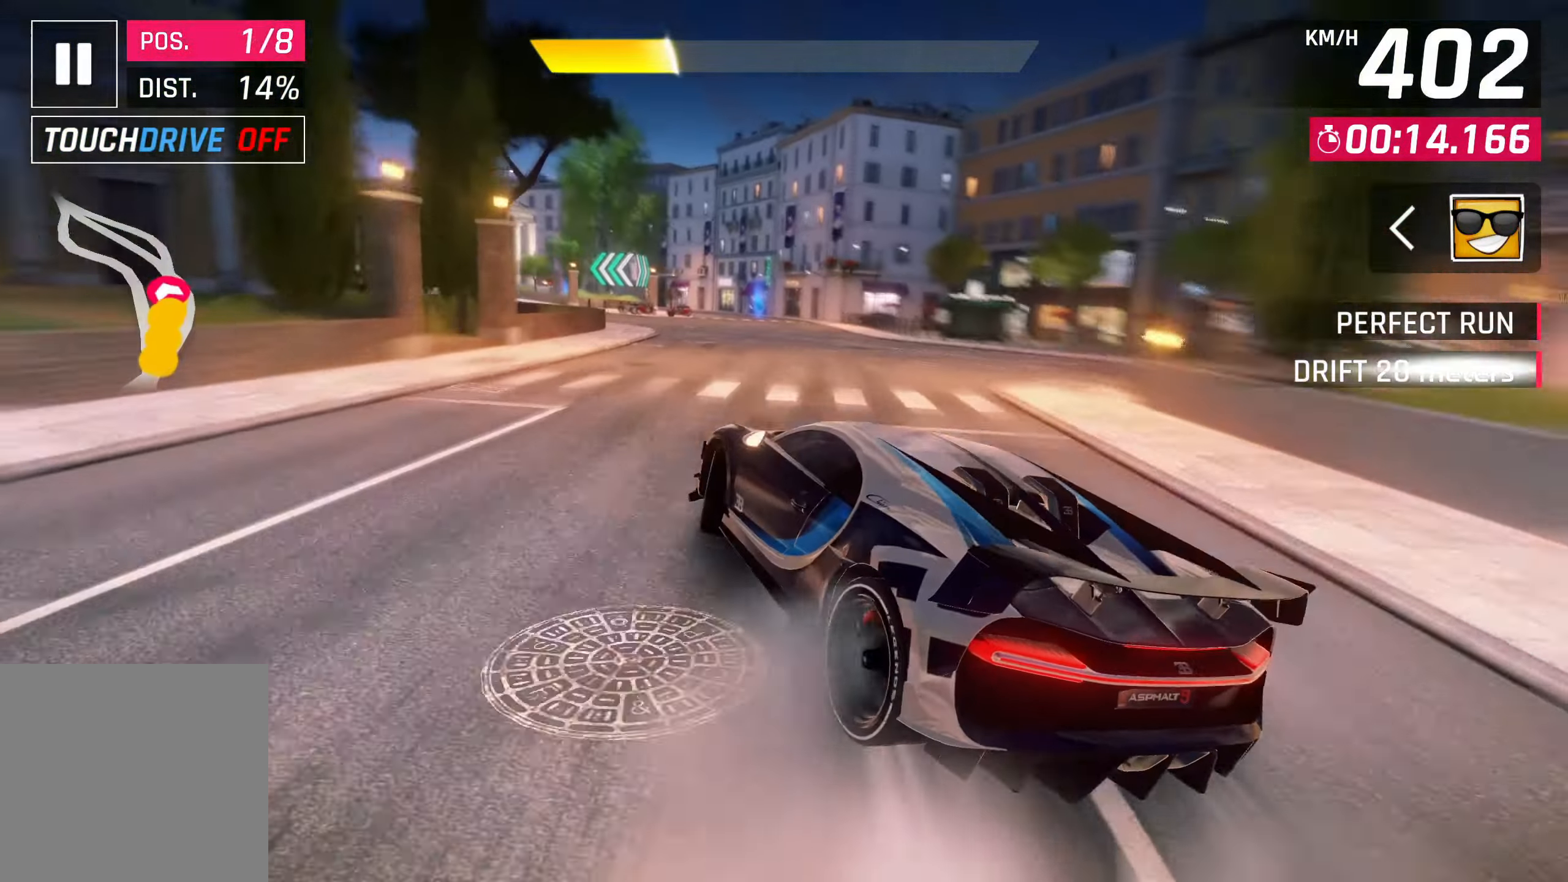
{"buttons": [], "left_stick": "left", "events": [[50, "R2", "down"], [117, "L2", "down"], [250, "R2", "up"], [317, "L2", "up"]]}
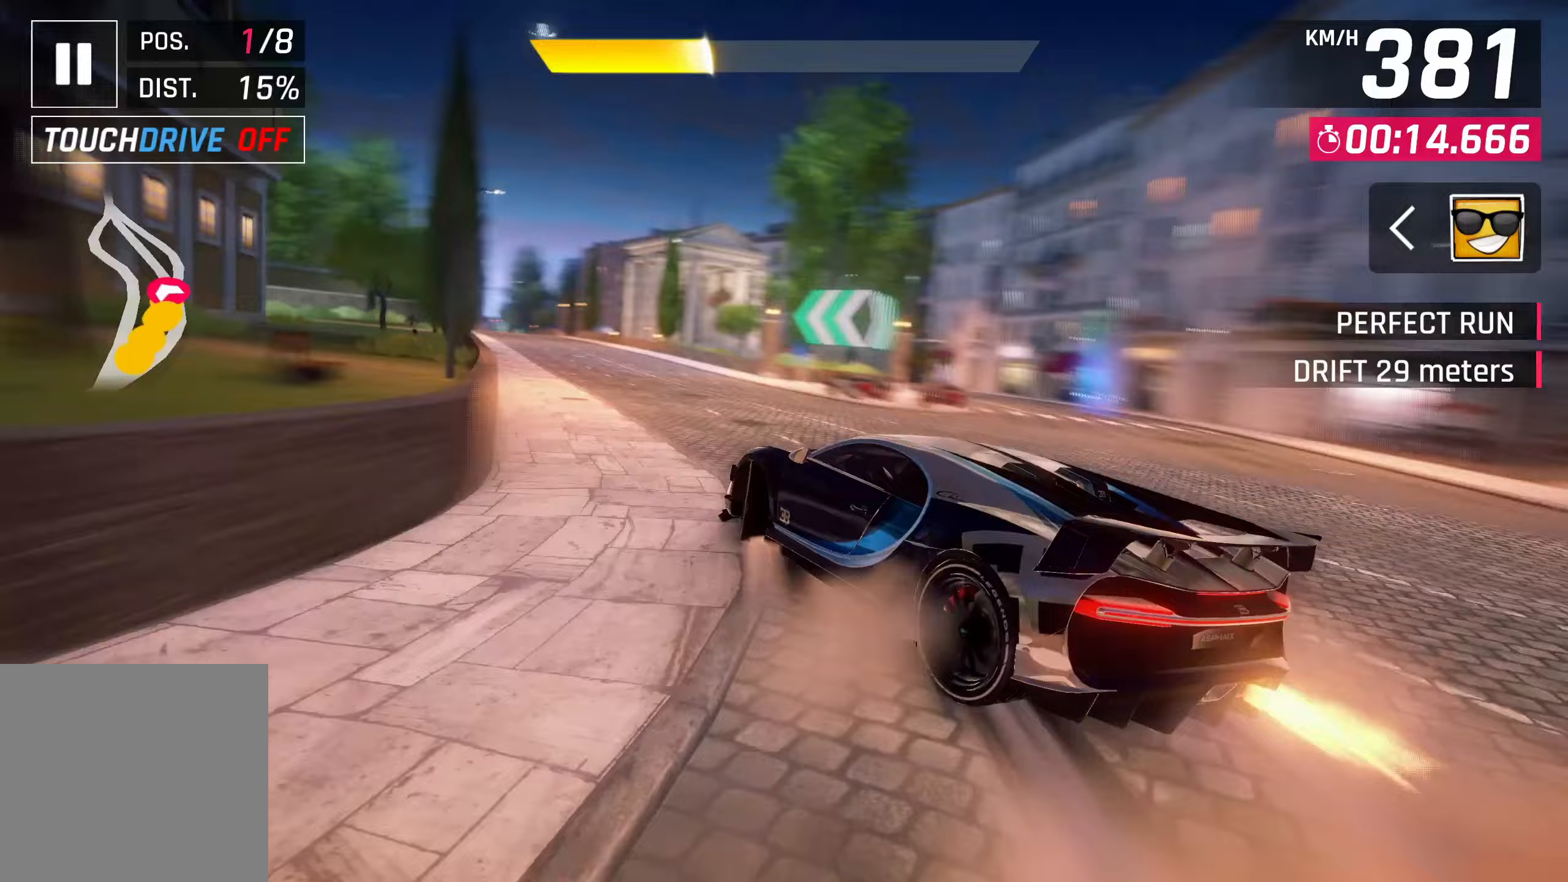
{"buttons": [], "left_stick": "center", "events": [[317, "SQUARE", "down"], [317, "left_stick", "center"], [450, "SQUARE", "up"]]}
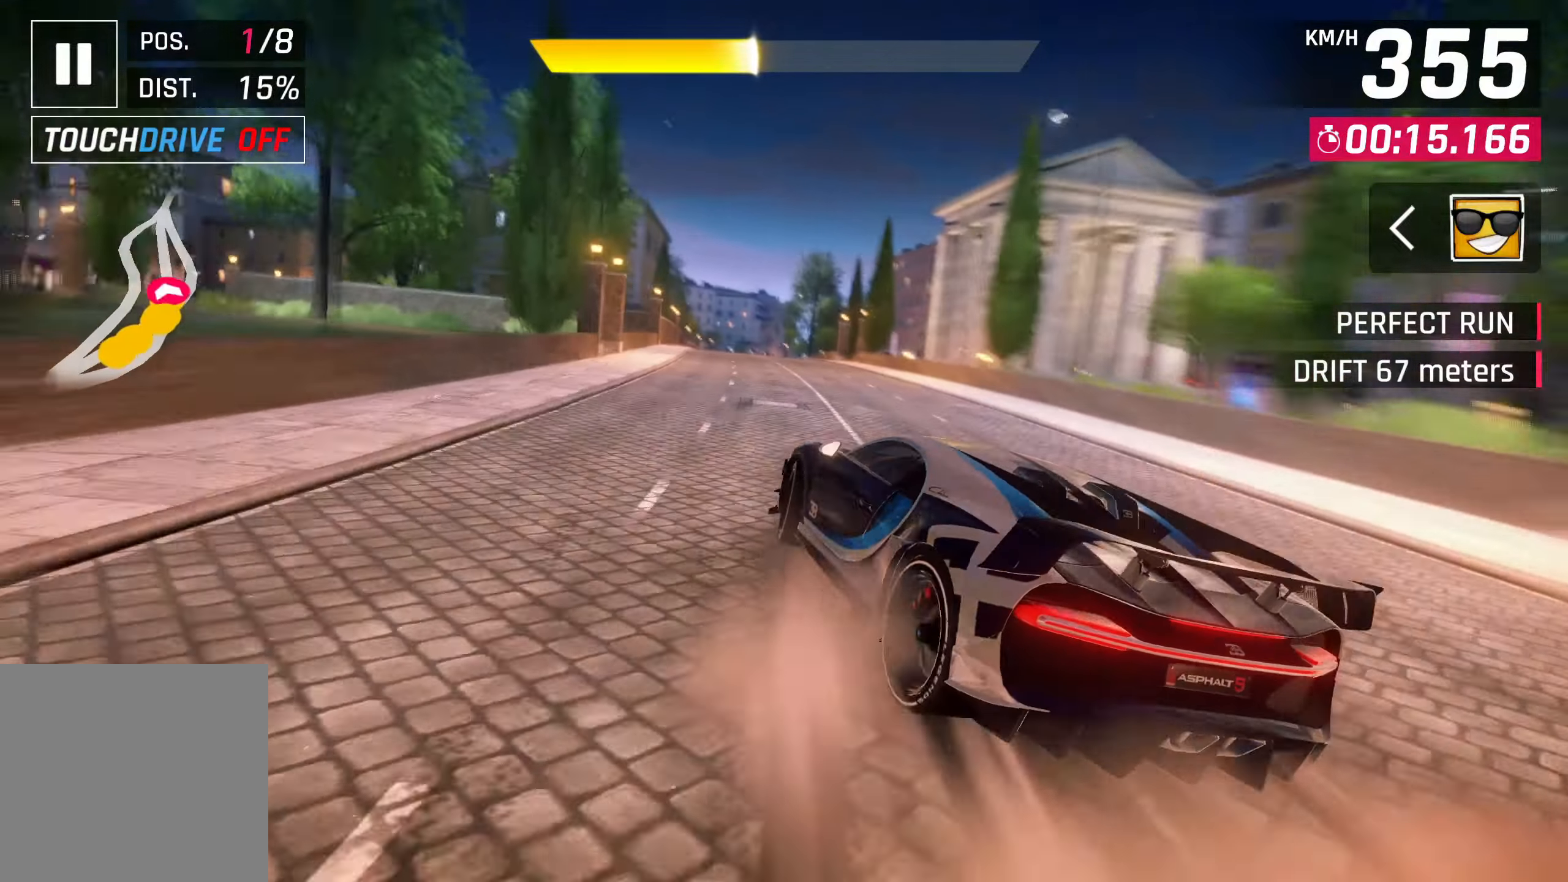
{"buttons": [], "left_stick": "center", "events": []}
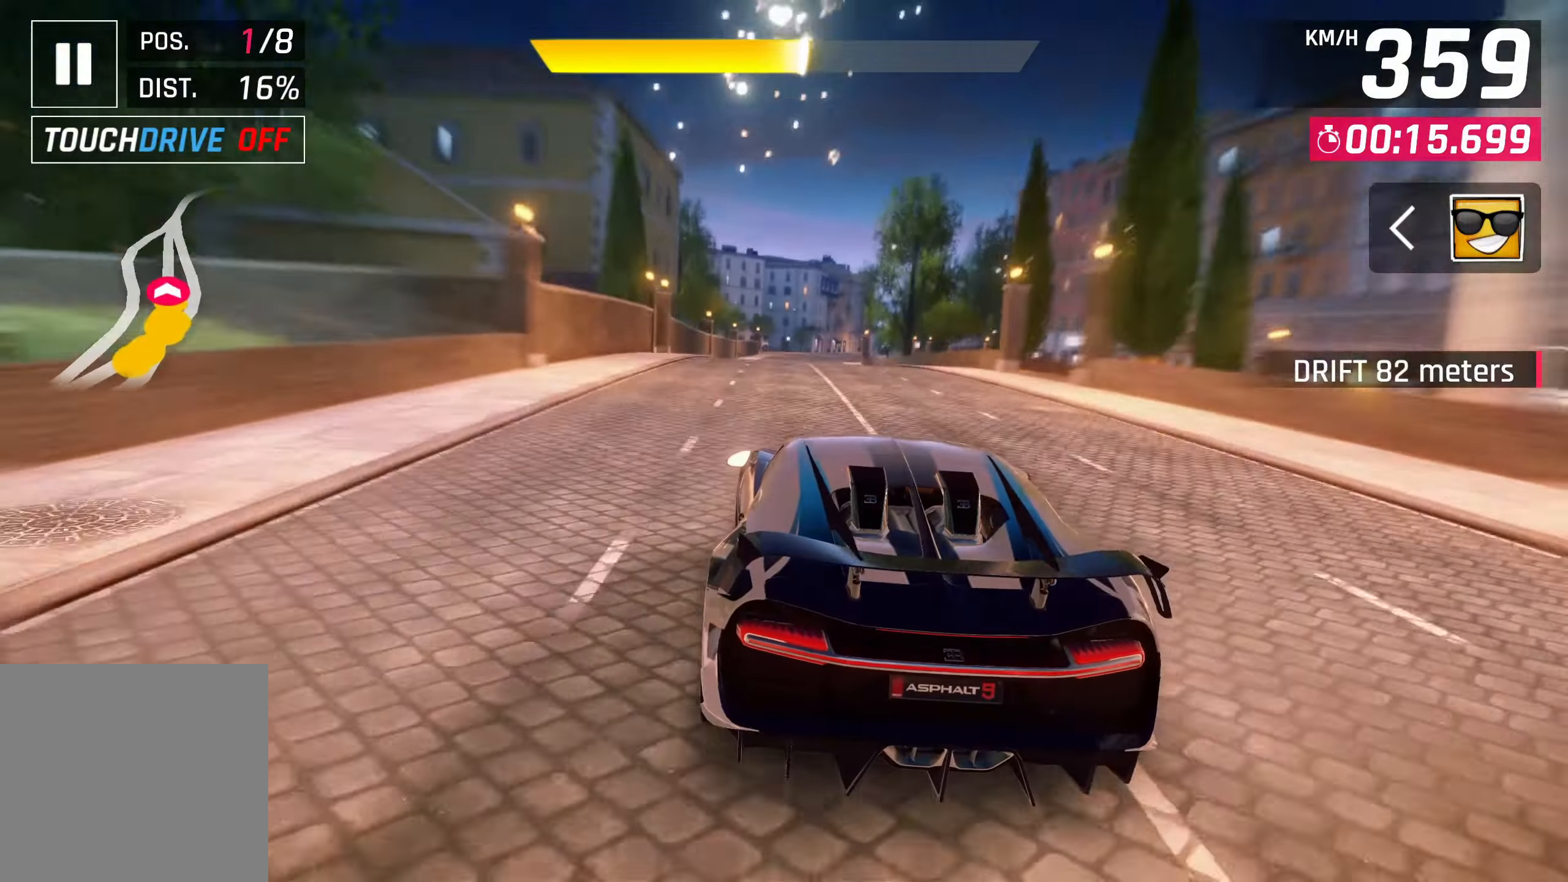
{"buttons": [], "left_stick": "center", "events": [[150, "SQUARE", "down"], [250, "SQUARE", "up"]]}